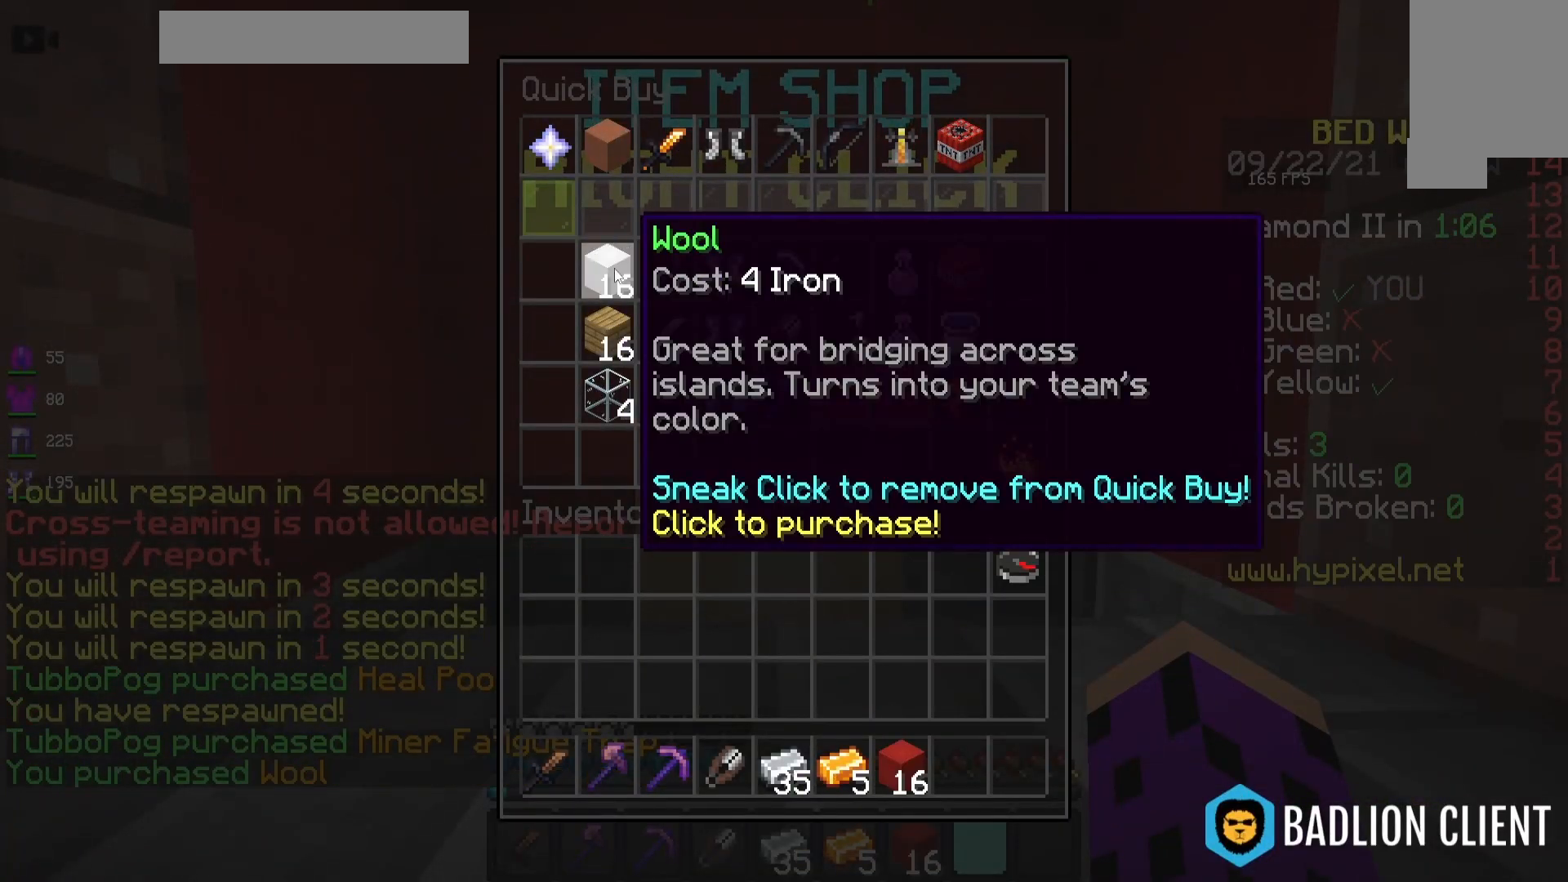
Gameplay with keyboard and mouse; each line is a JSON object with the keys and mouse buttons held at the frame after it. "events" lists presses ("down") and releases ("up") of "a", "d", "s", "space", "w", "mouse_left" and "mouse_right" between this image and that frame as [ms after this image, input, new state], when the widget could be followed in between. "mouse_left", "mouse_right" = the "left", "right" buttons of the "mouse" list. No other keys are recorded. Fast repeated clicks can show as one long hold. Mouse movement is not recorded.
{"keys": [], "mouse": [], "events": []}
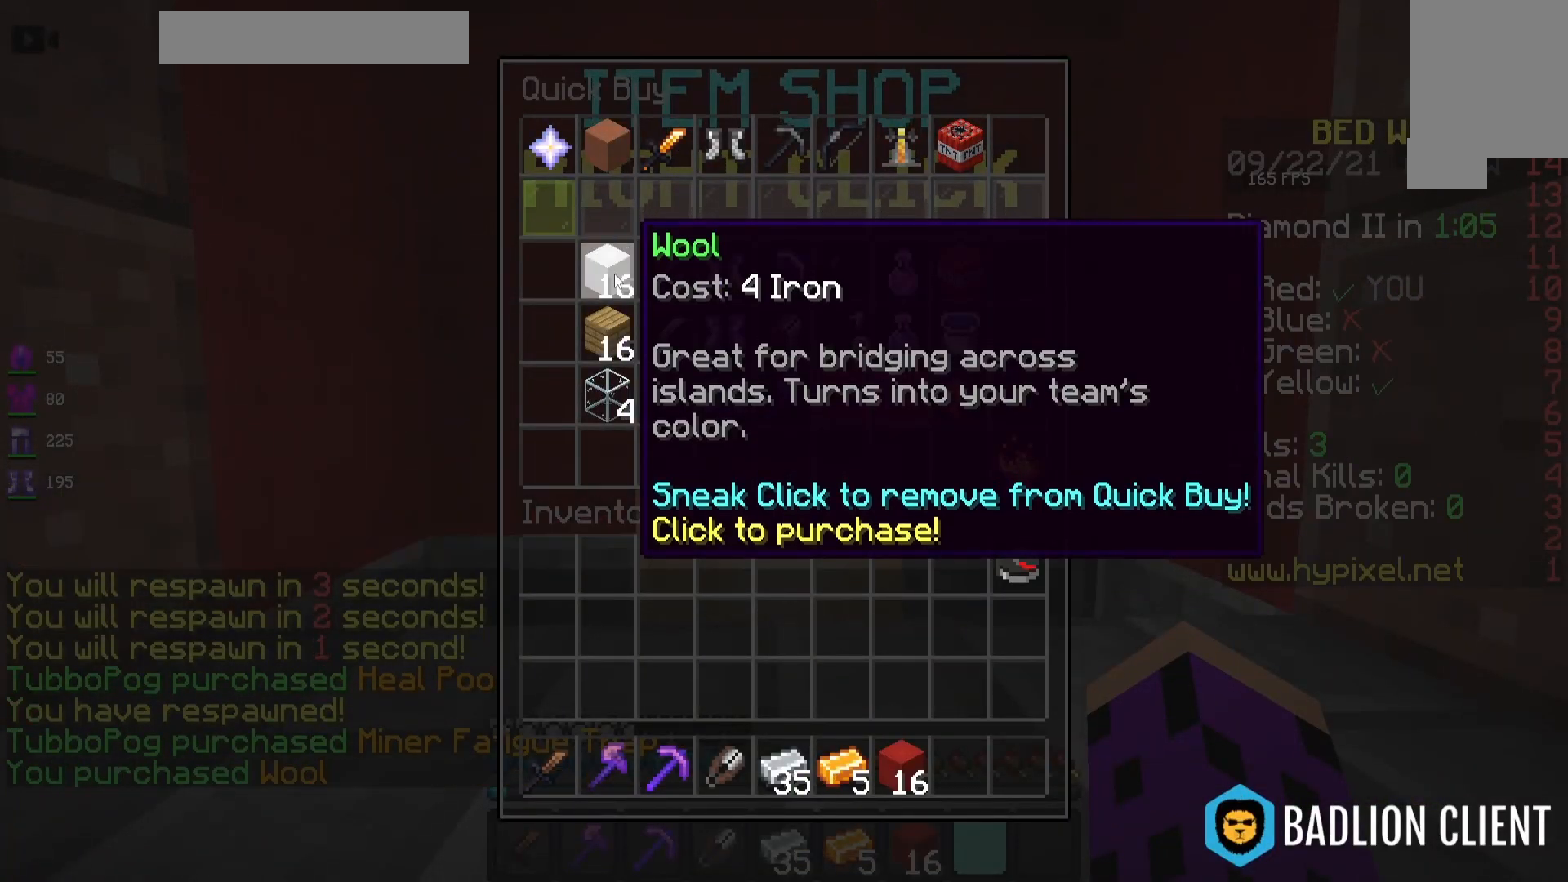
{"keys": [], "mouse": [], "events": []}
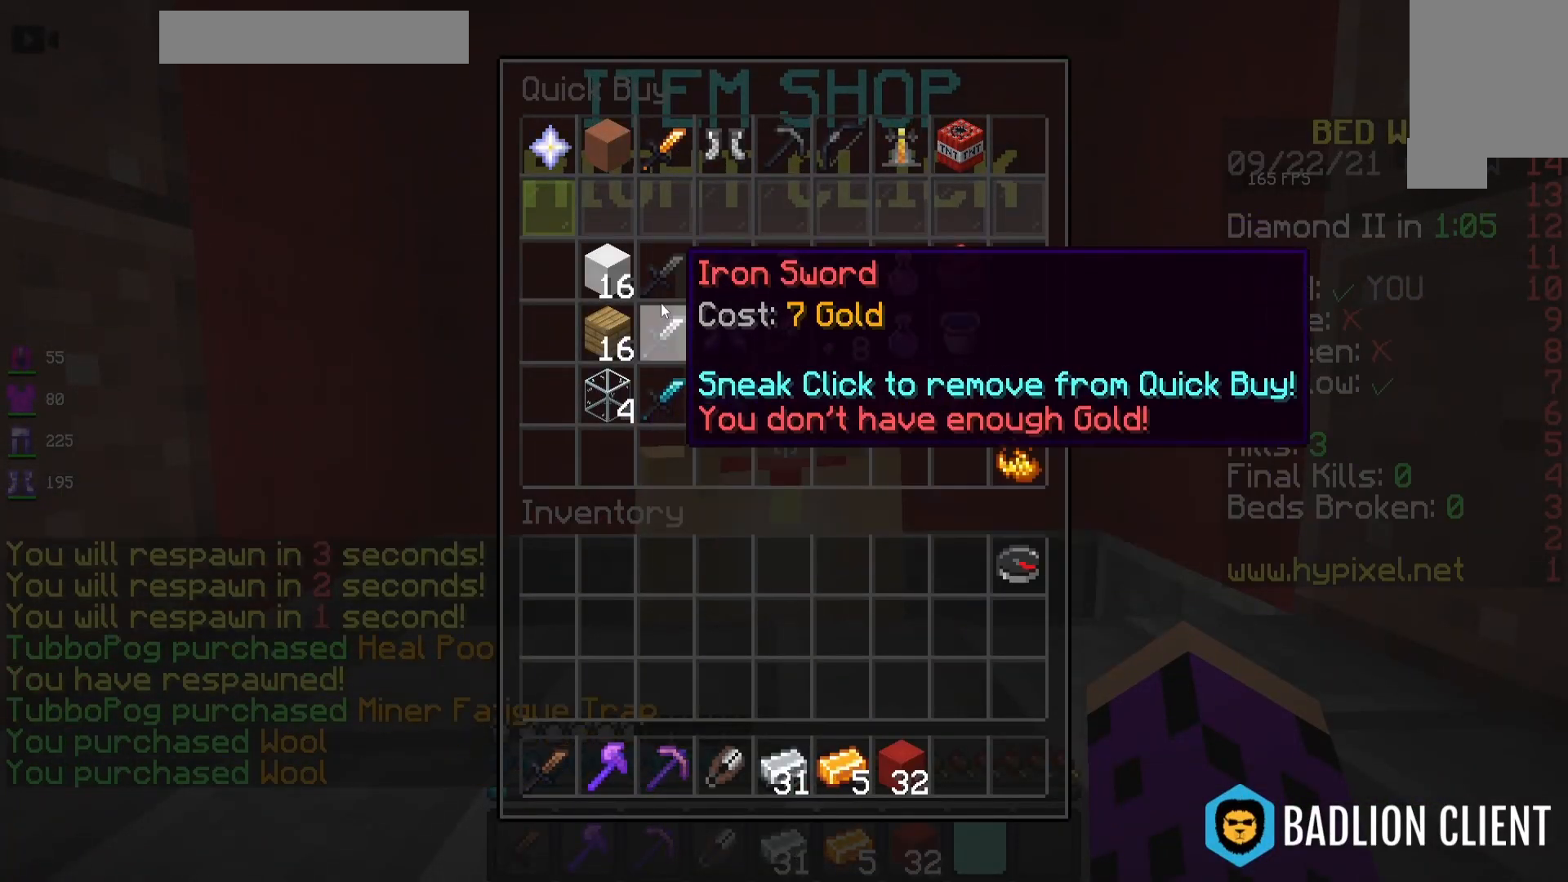
{"keys": [], "mouse": [], "events": []}
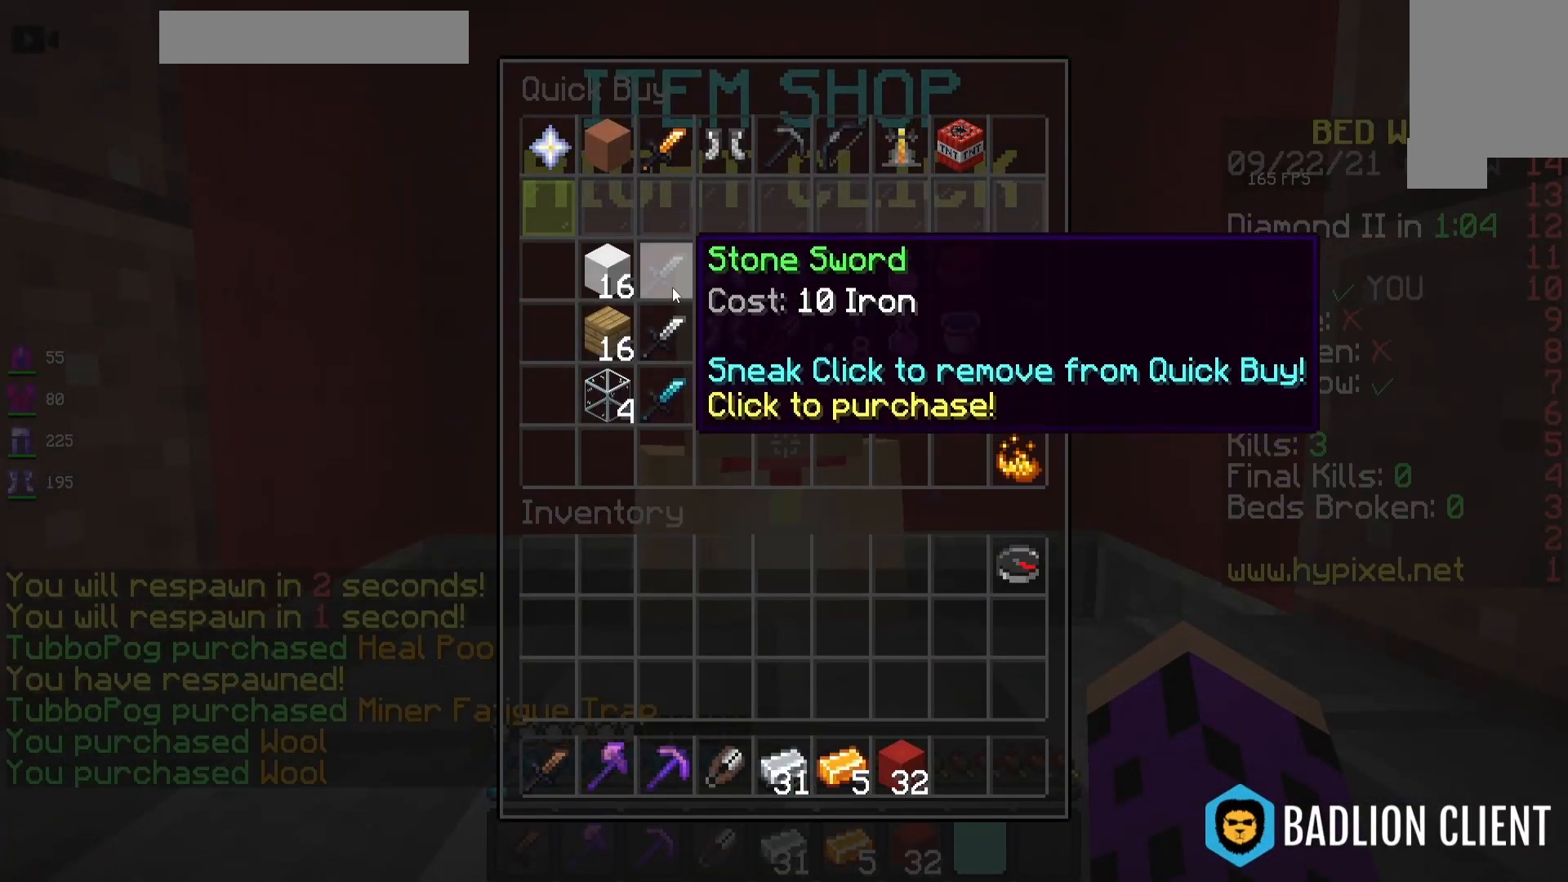
{"keys": [], "mouse": [], "events": []}
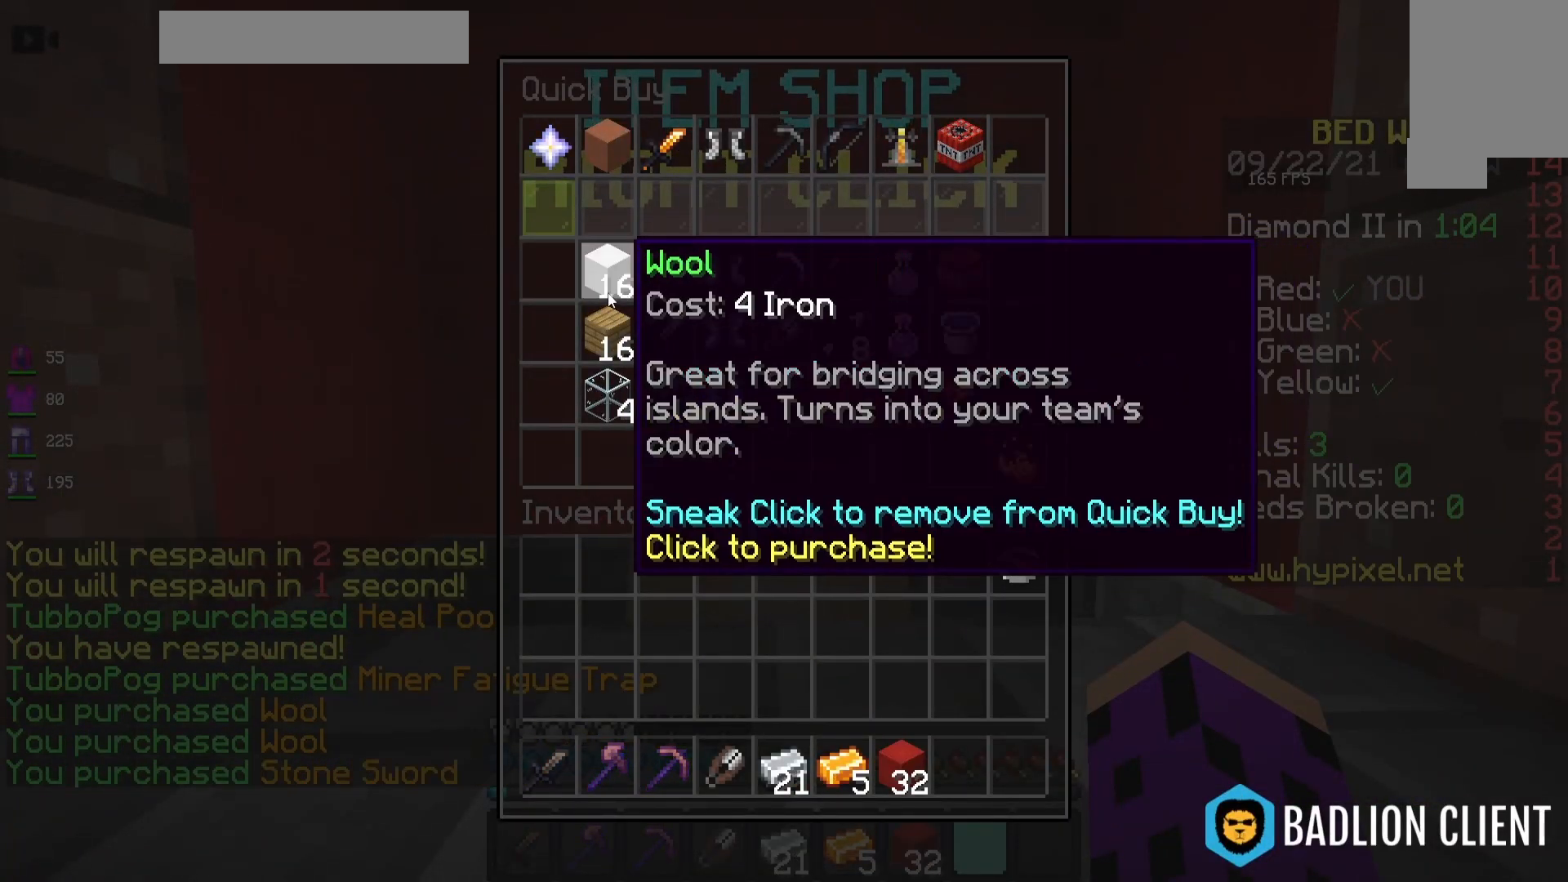
{"keys": [], "mouse": [], "events": []}
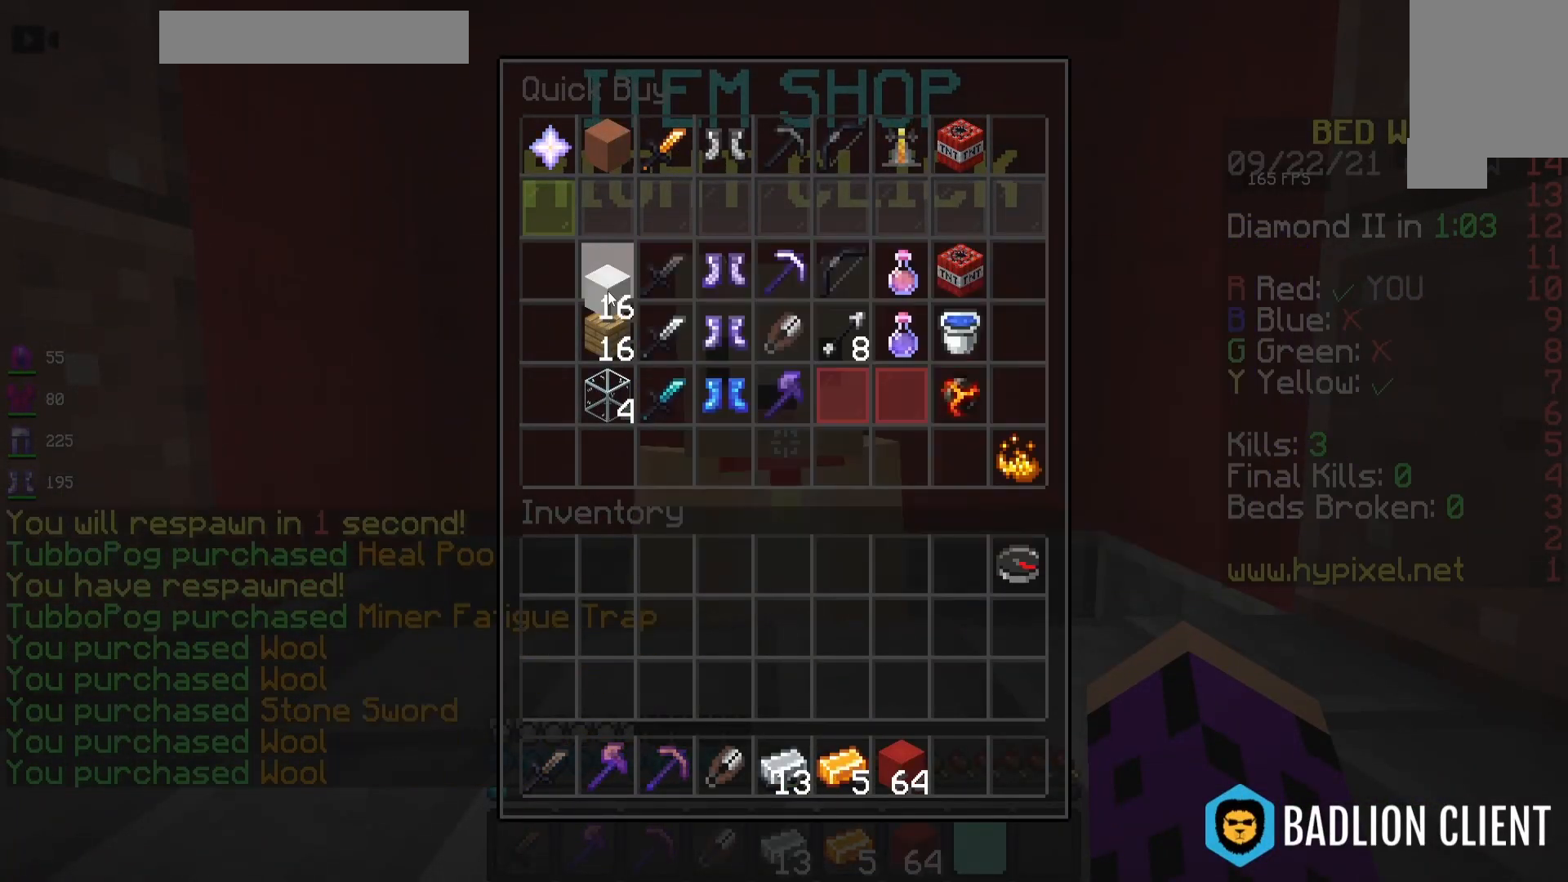
{"keys": [], "mouse": [], "events": []}
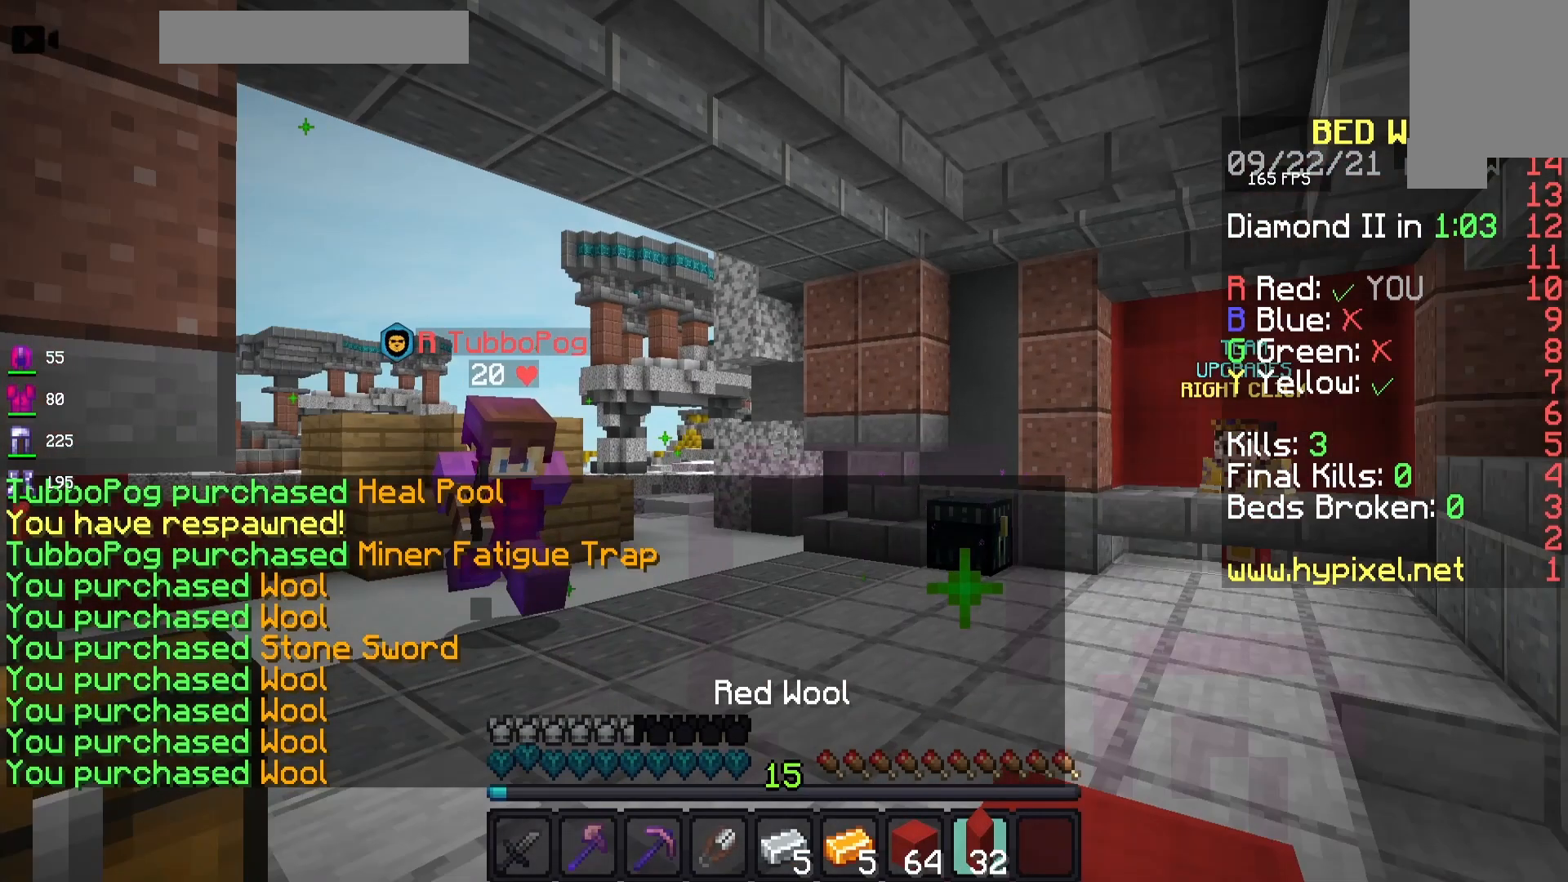
{"keys": ["w"], "mouse": [], "events": [[117, "w", "down"]]}
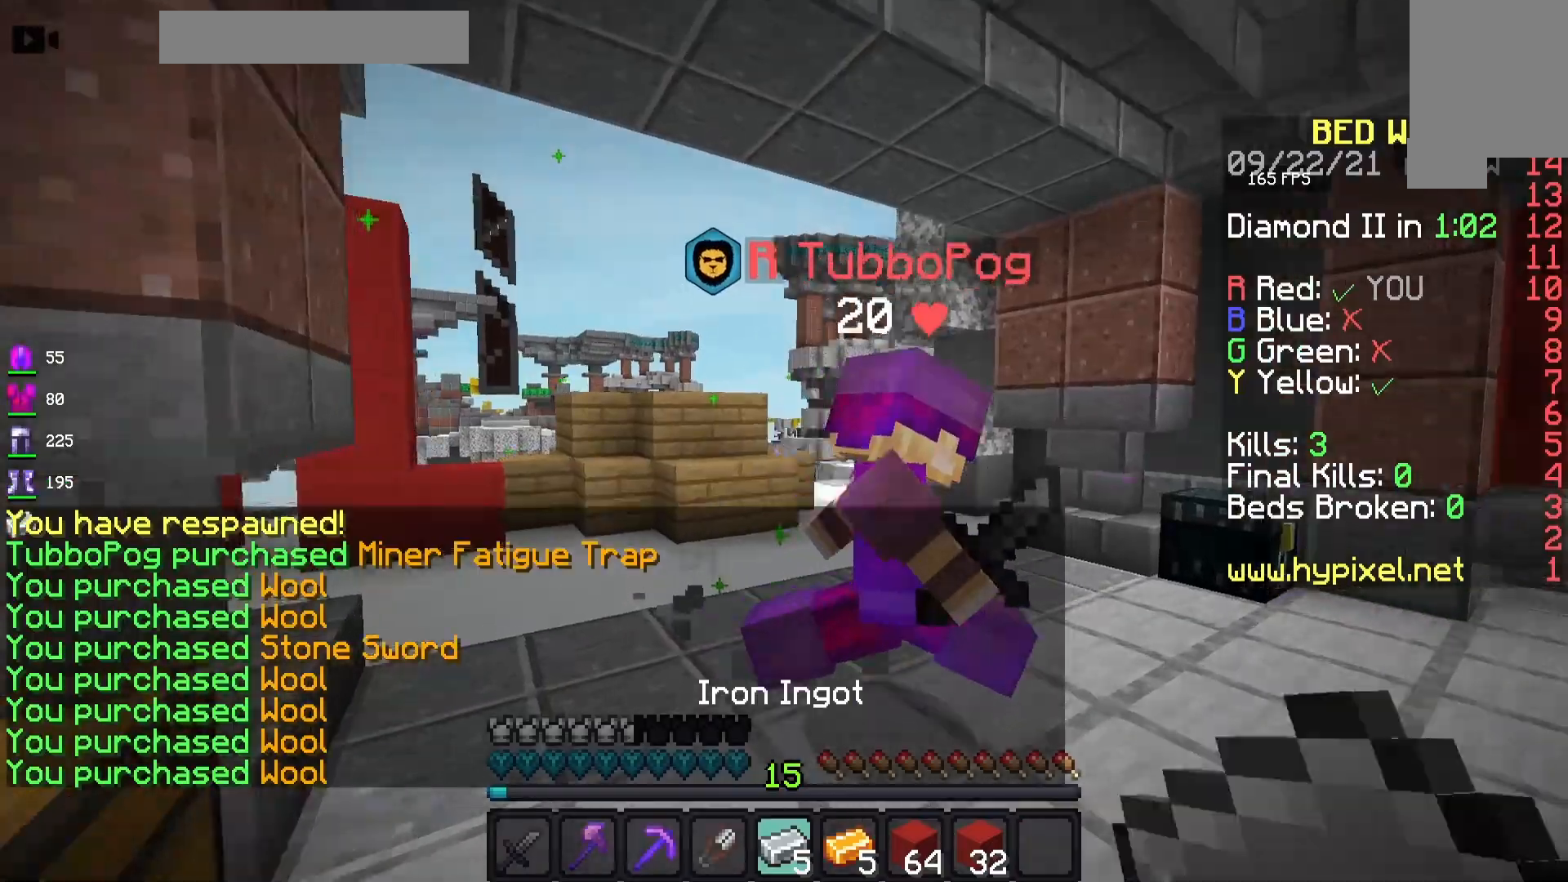
{"keys": ["d", "w"], "mouse": [], "events": [[400, "d", "down"]]}
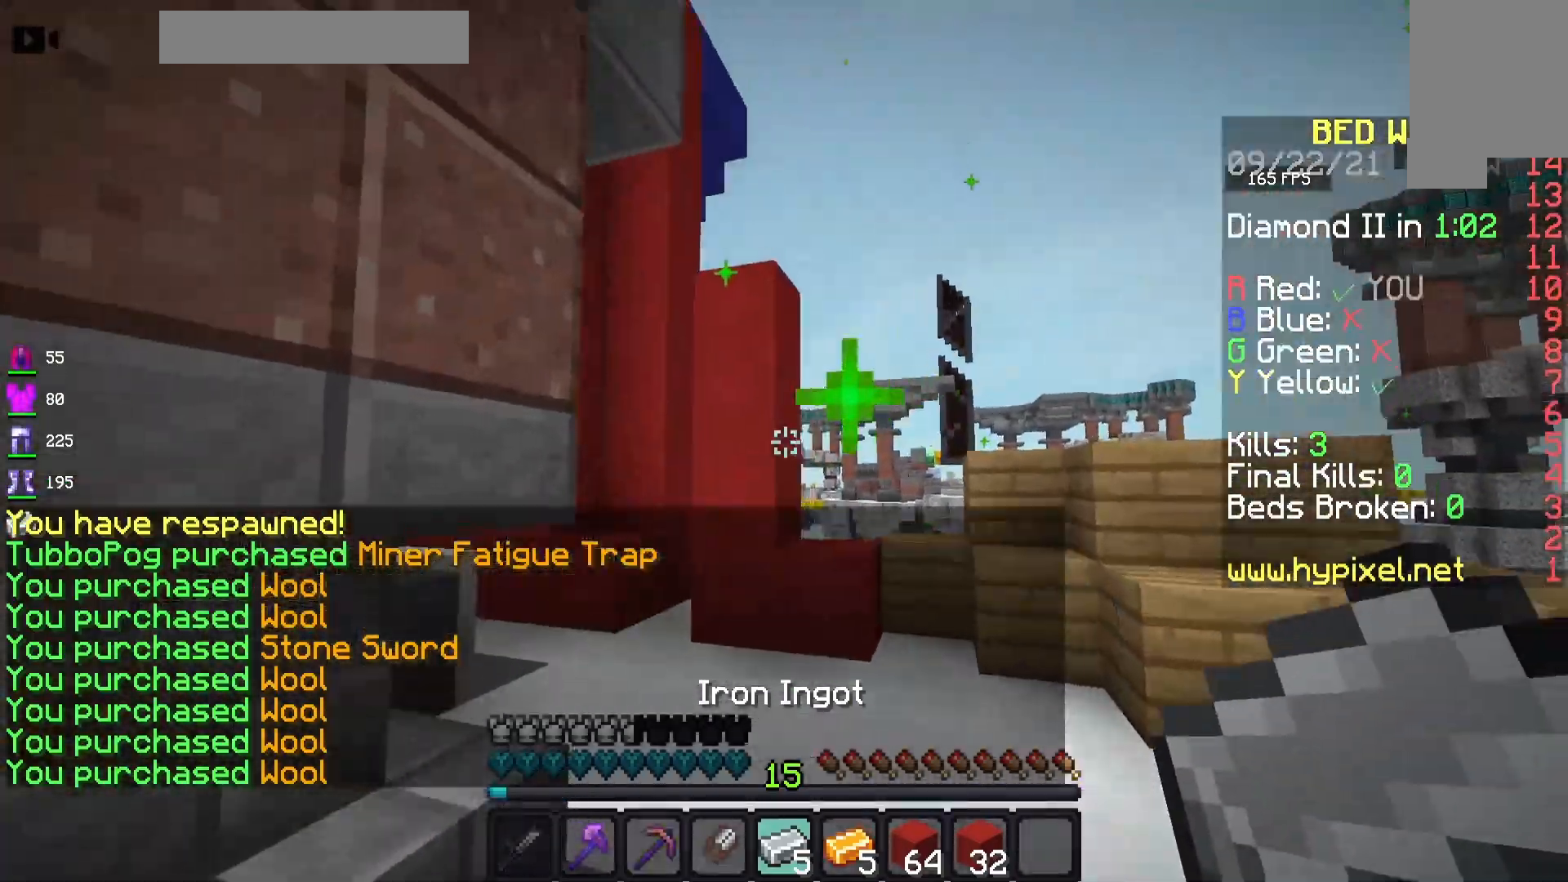
{"keys": ["d", "w"], "mouse": [], "events": []}
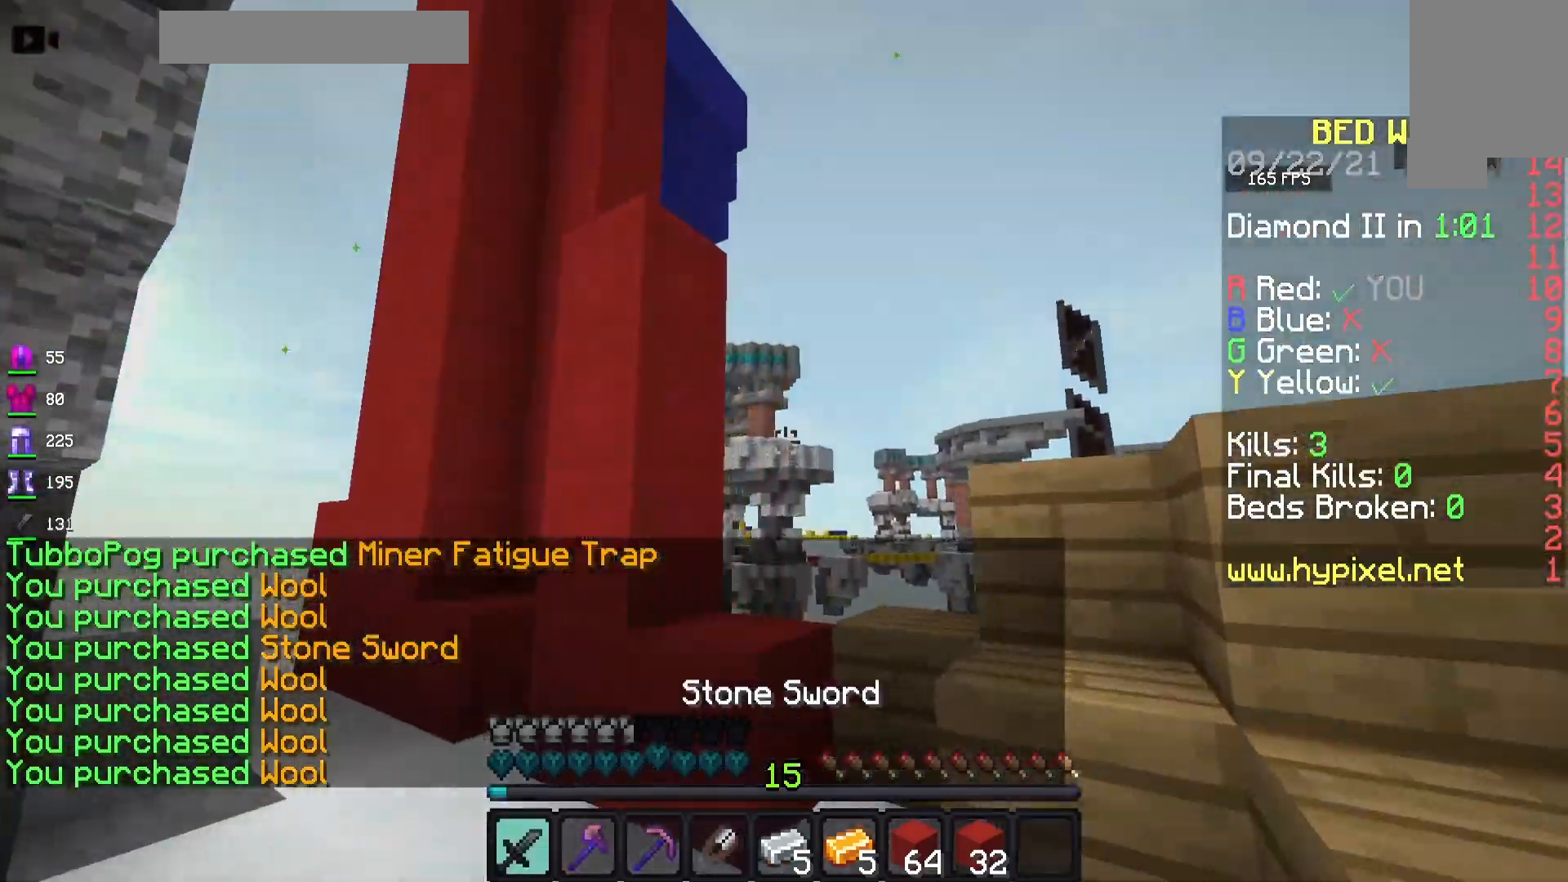
{"keys": ["d", "w"], "mouse": [], "events": [[100, "space", "down"], [300, "space", "up"]]}
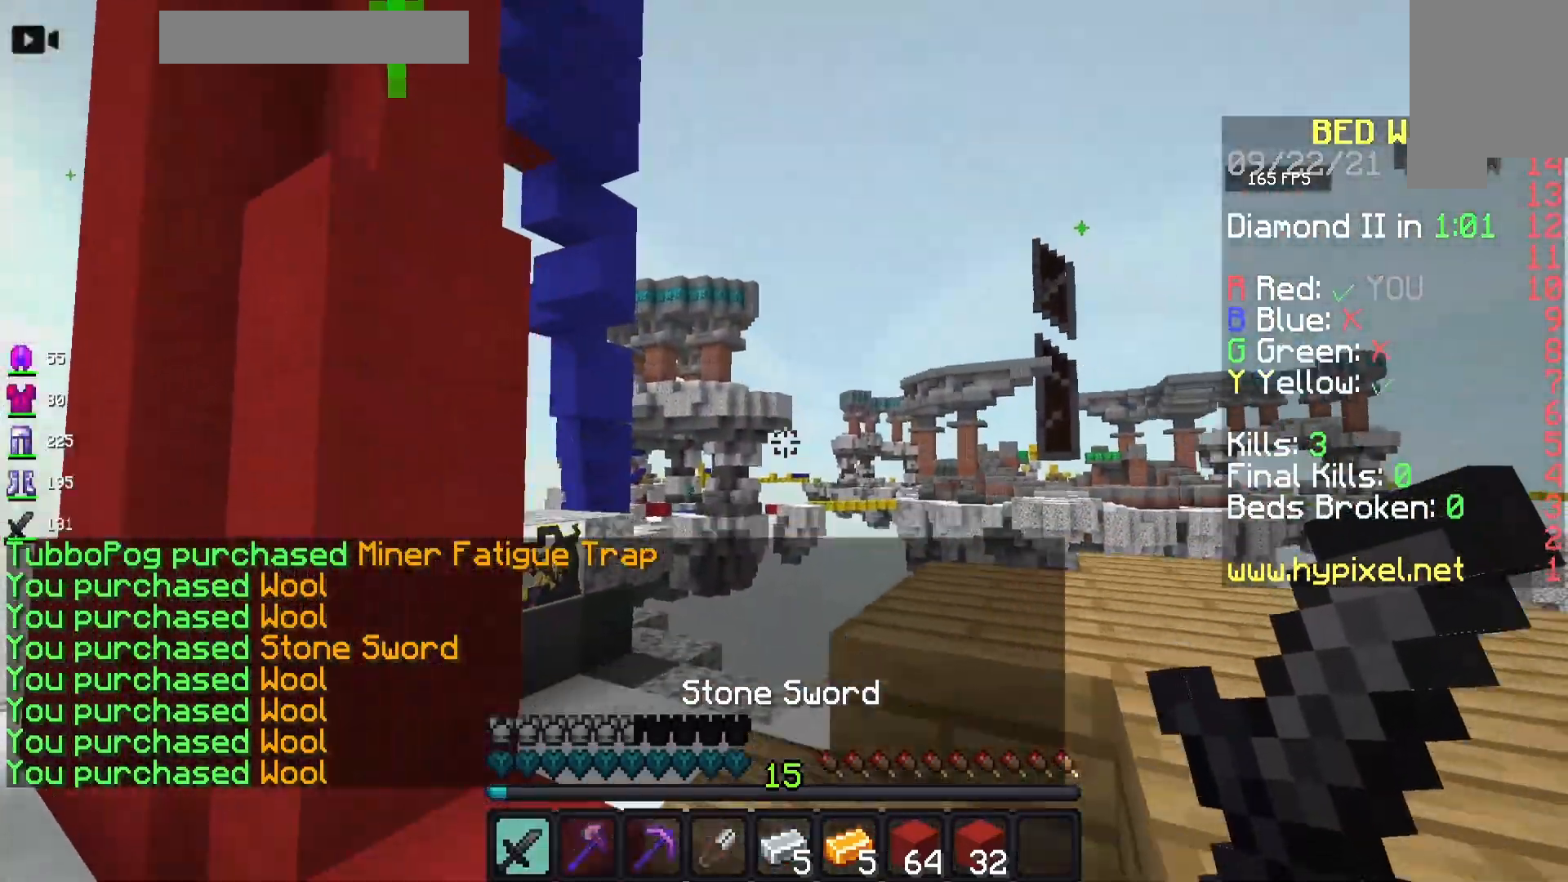
{"keys": ["d", "w"], "mouse": [], "events": [[17, "w", "up"], [117, "space", "down"], [150, "w", "down"], [350, "space", "up"]]}
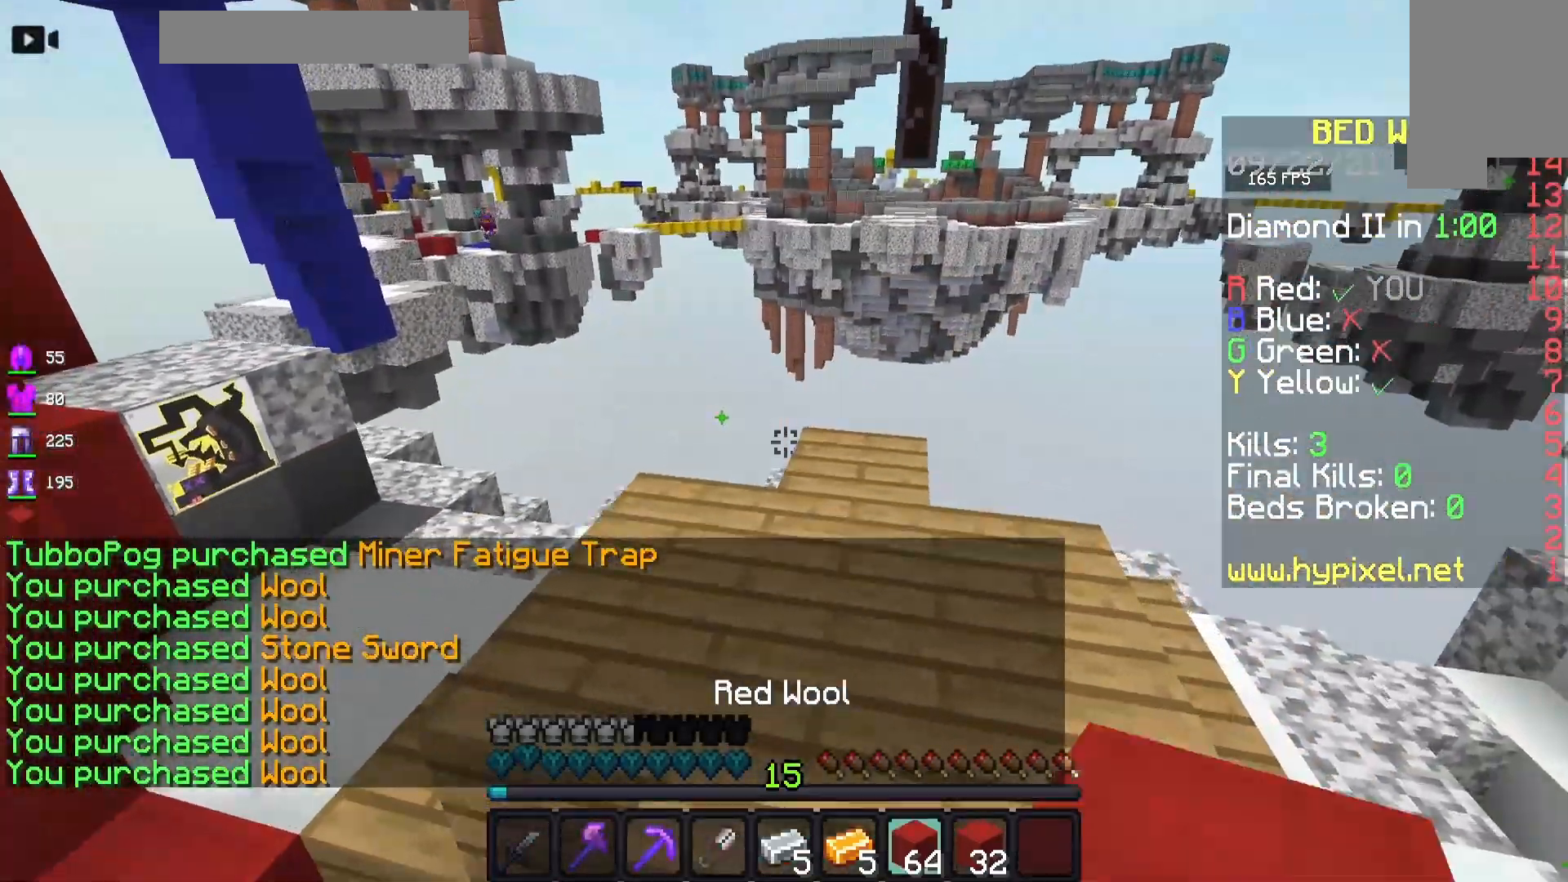
{"keys": [], "mouse": [], "events": [[17, "d", "up"], [33, "w", "up"], [300, "a", "down"], [450, "a", "up"]]}
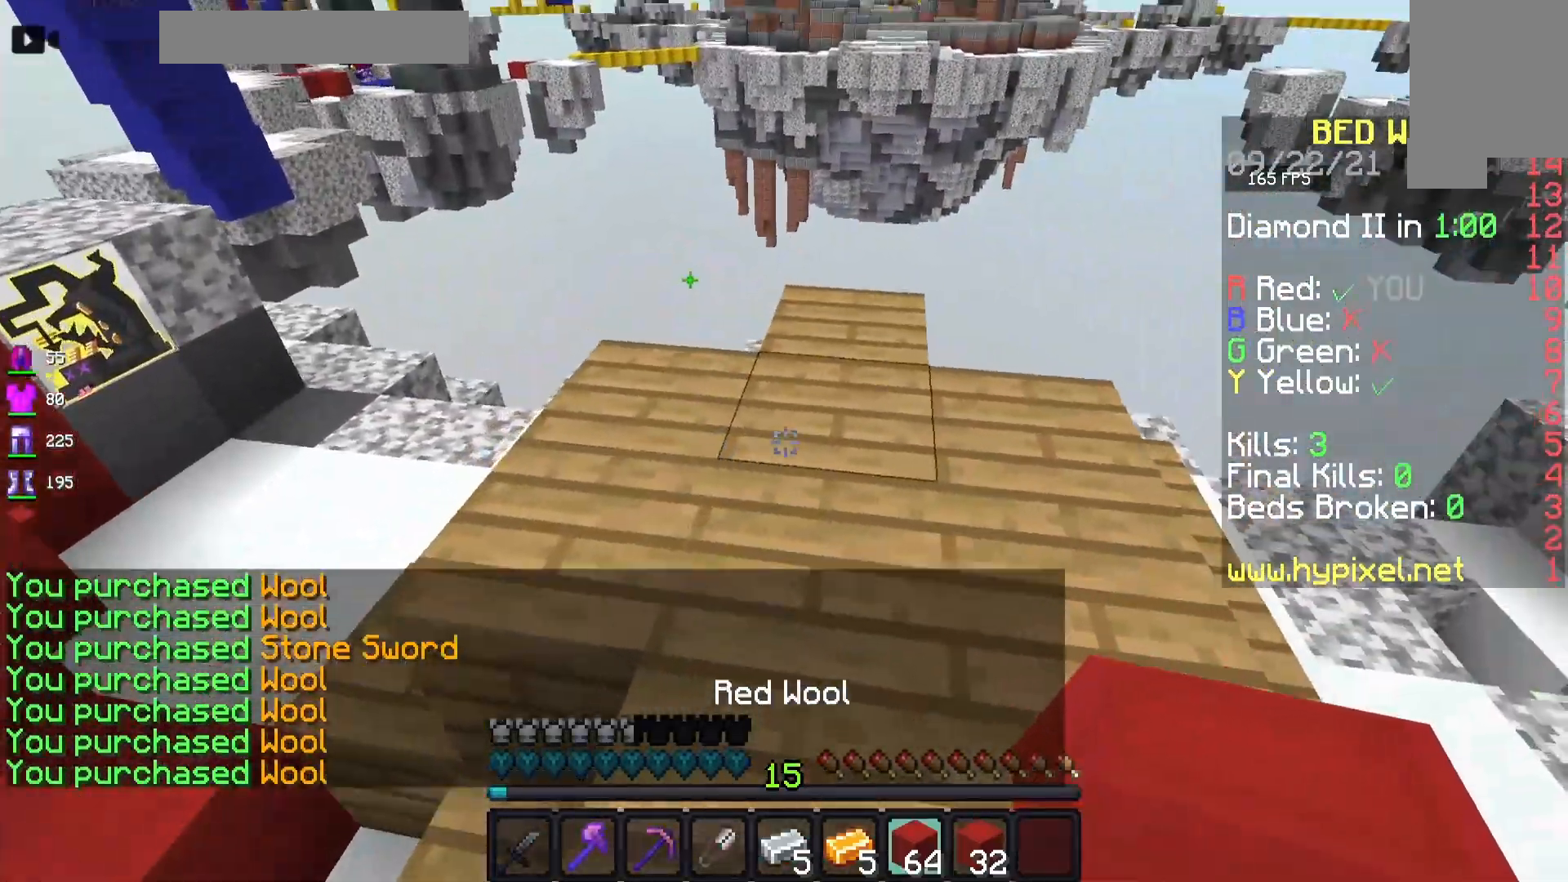
{"keys": ["w"], "mouse": [], "events": [[133, "mouse_right", "down"], [450, "w", "down"], [483, "mouse_right", "up"]]}
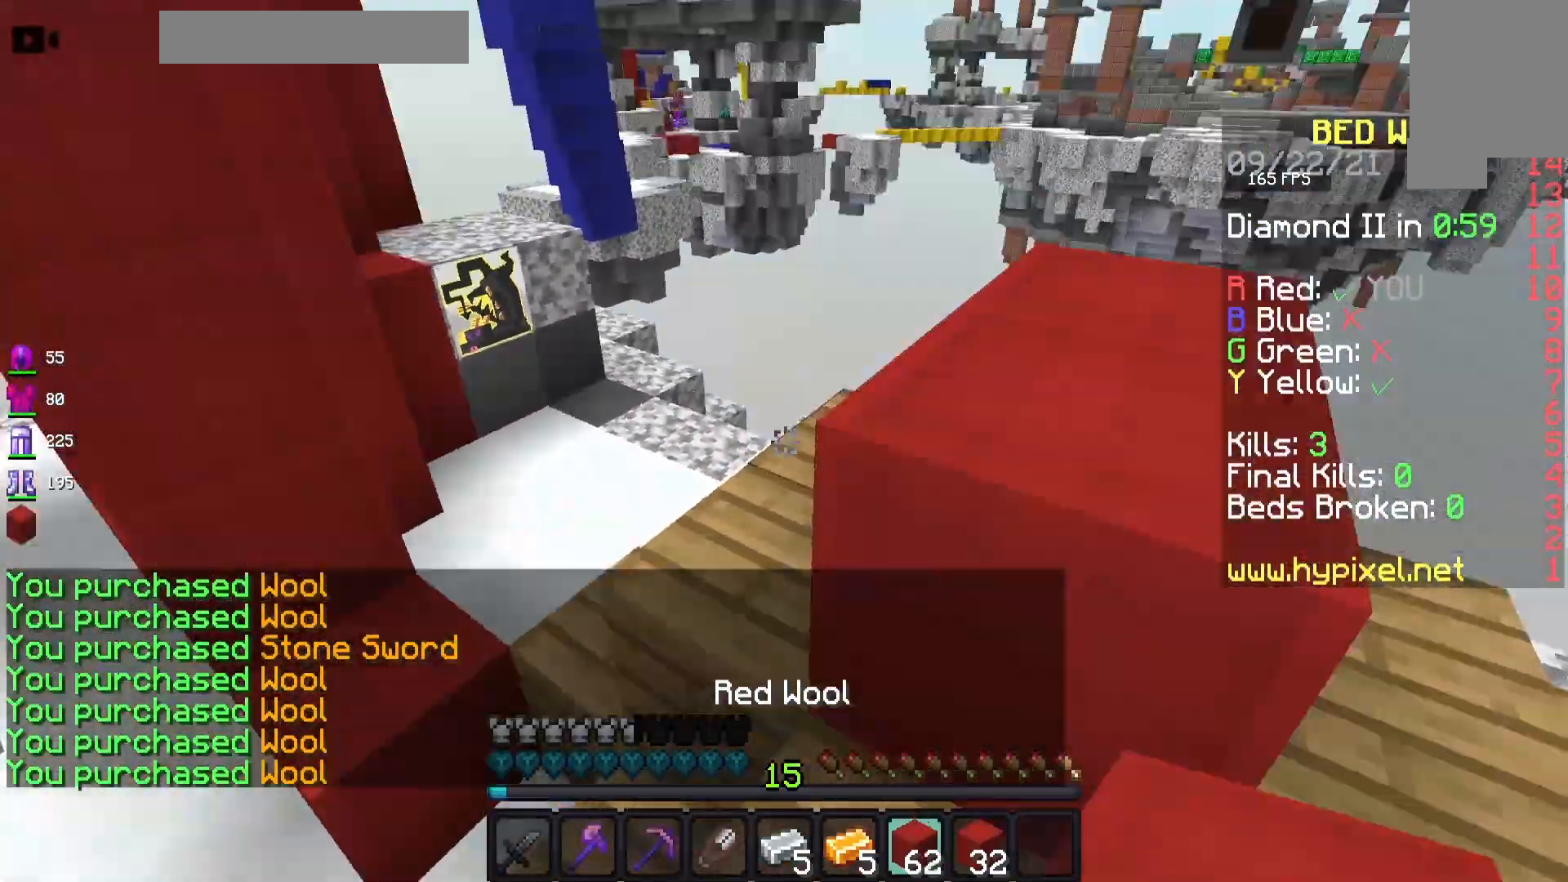
{"keys": ["w"], "mouse": [], "events": [[83, "space", "down"], [283, "space", "up"]]}
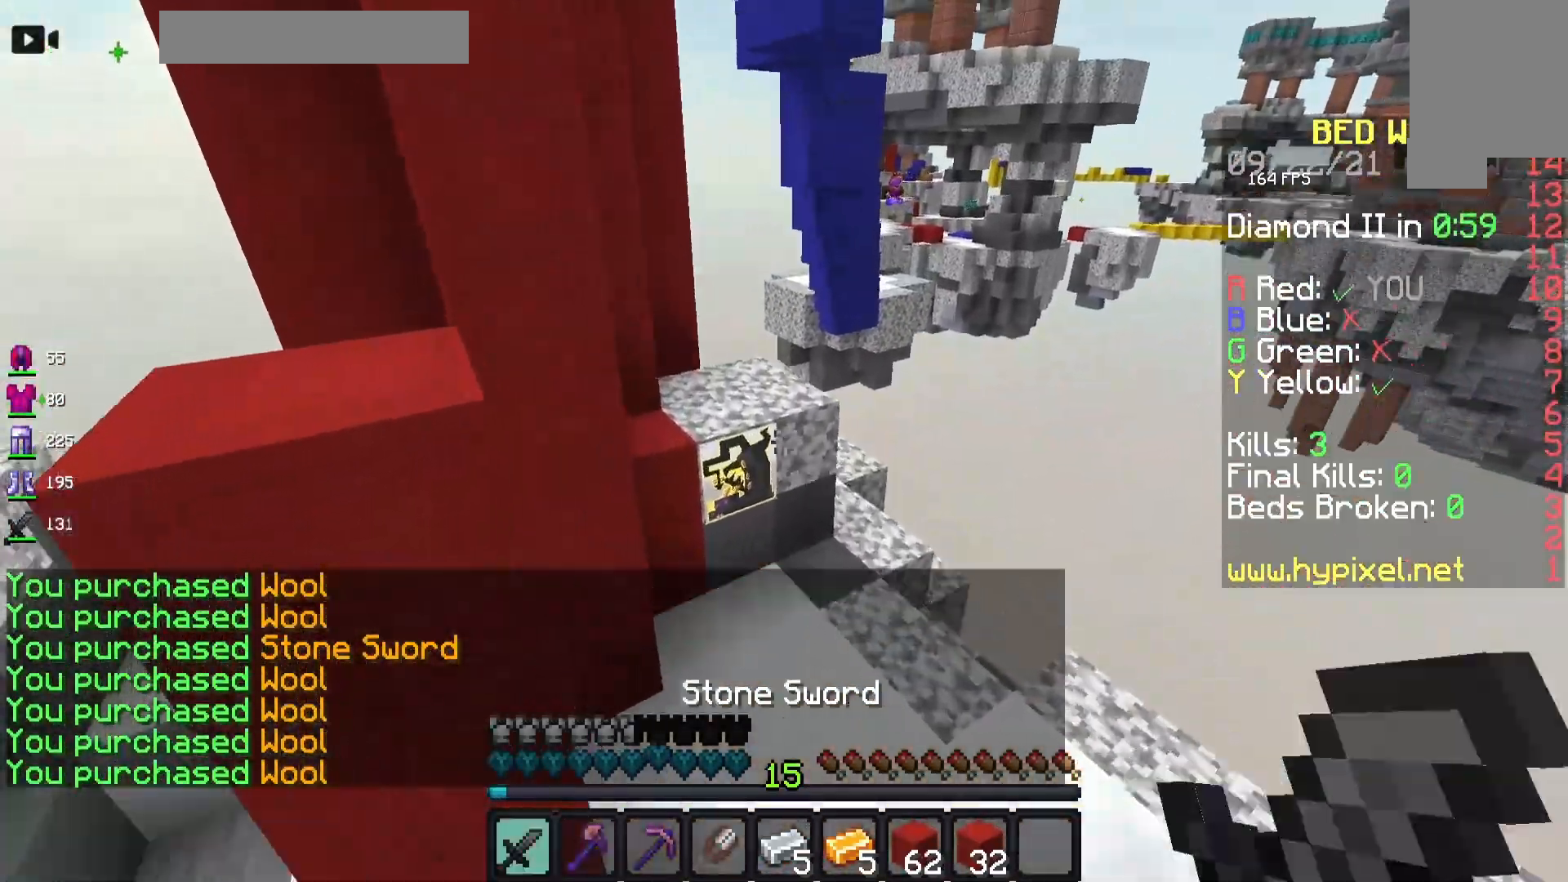
{"keys": ["d"], "mouse": [], "events": [[183, "w", "up"], [350, "d", "down"]]}
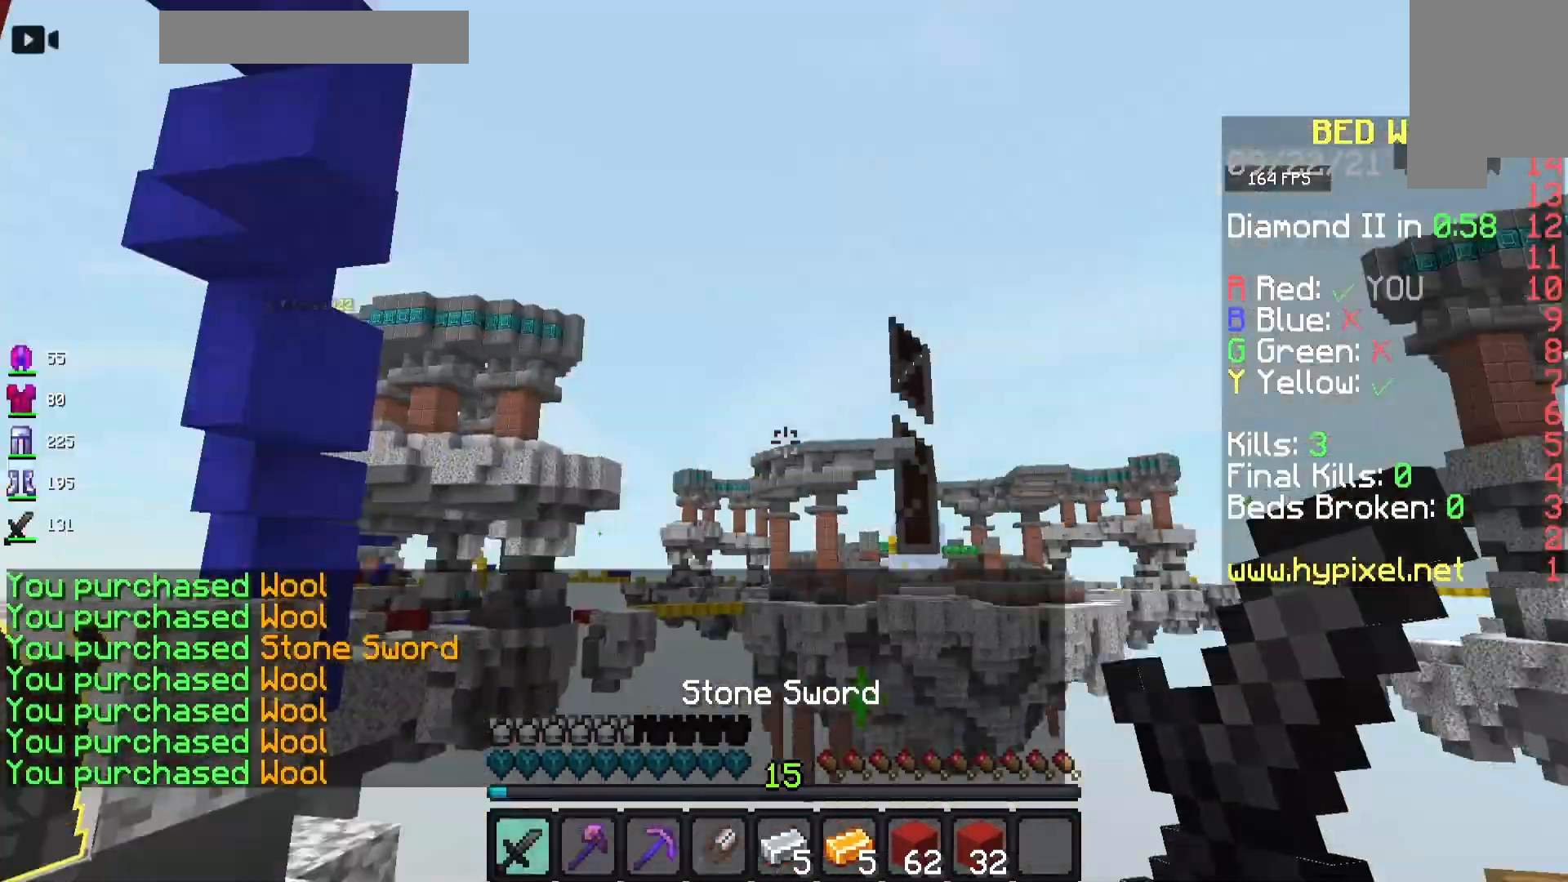
{"keys": ["space", "w"], "mouse": [], "events": [[67, "w", "down"], [167, "d", "up"], [383, "space", "down"]]}
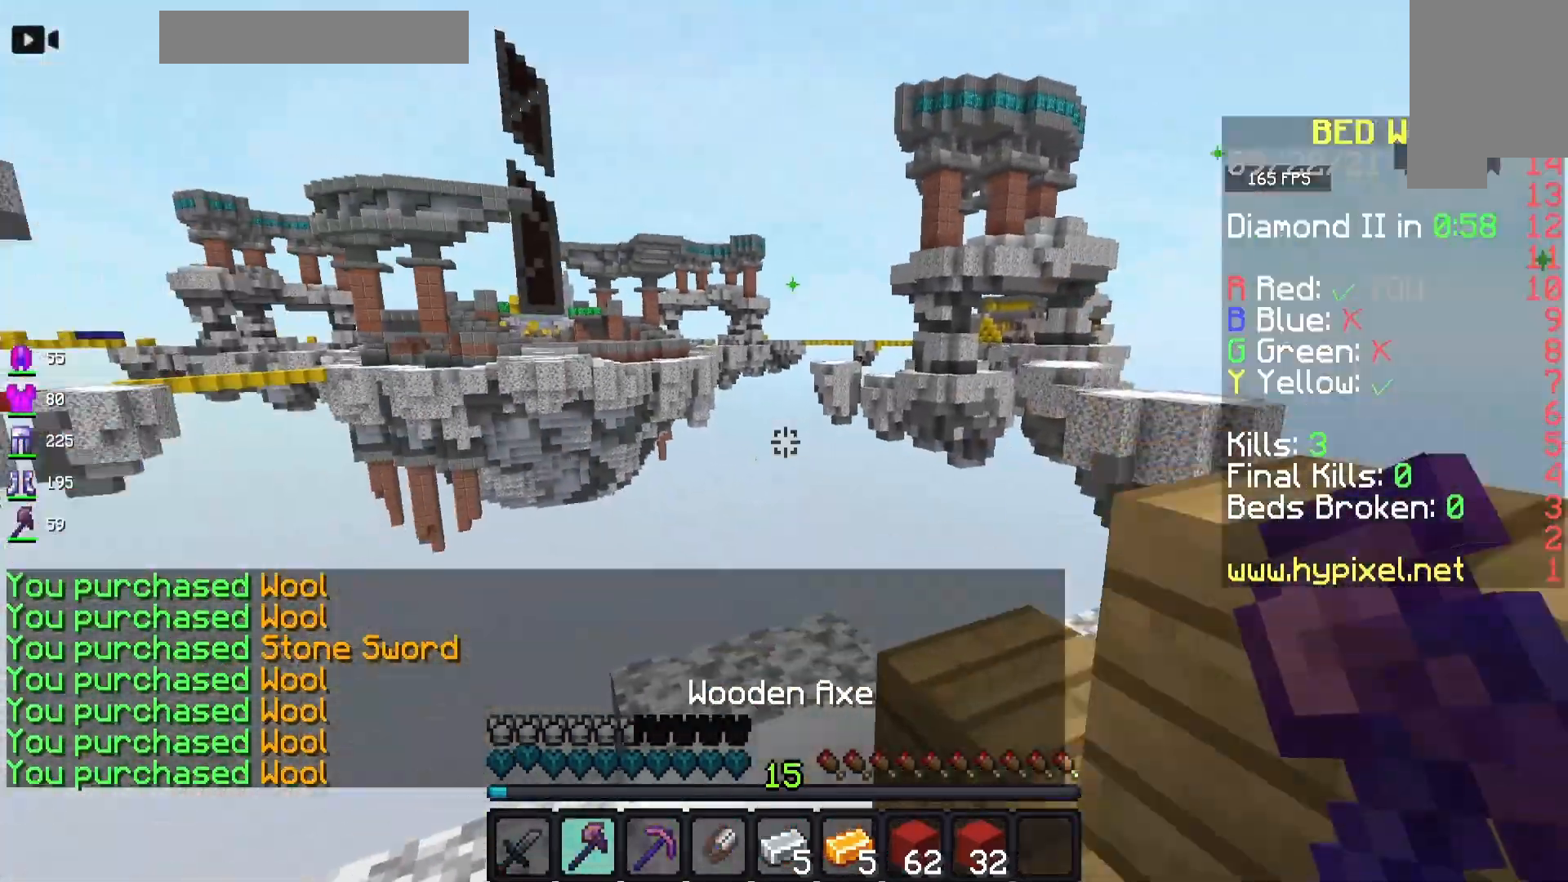
{"keys": ["s"], "mouse": [], "events": [[33, "d", "down"], [133, "space", "up"], [183, "w", "up"], [283, "s", "down"], [367, "d", "up"]]}
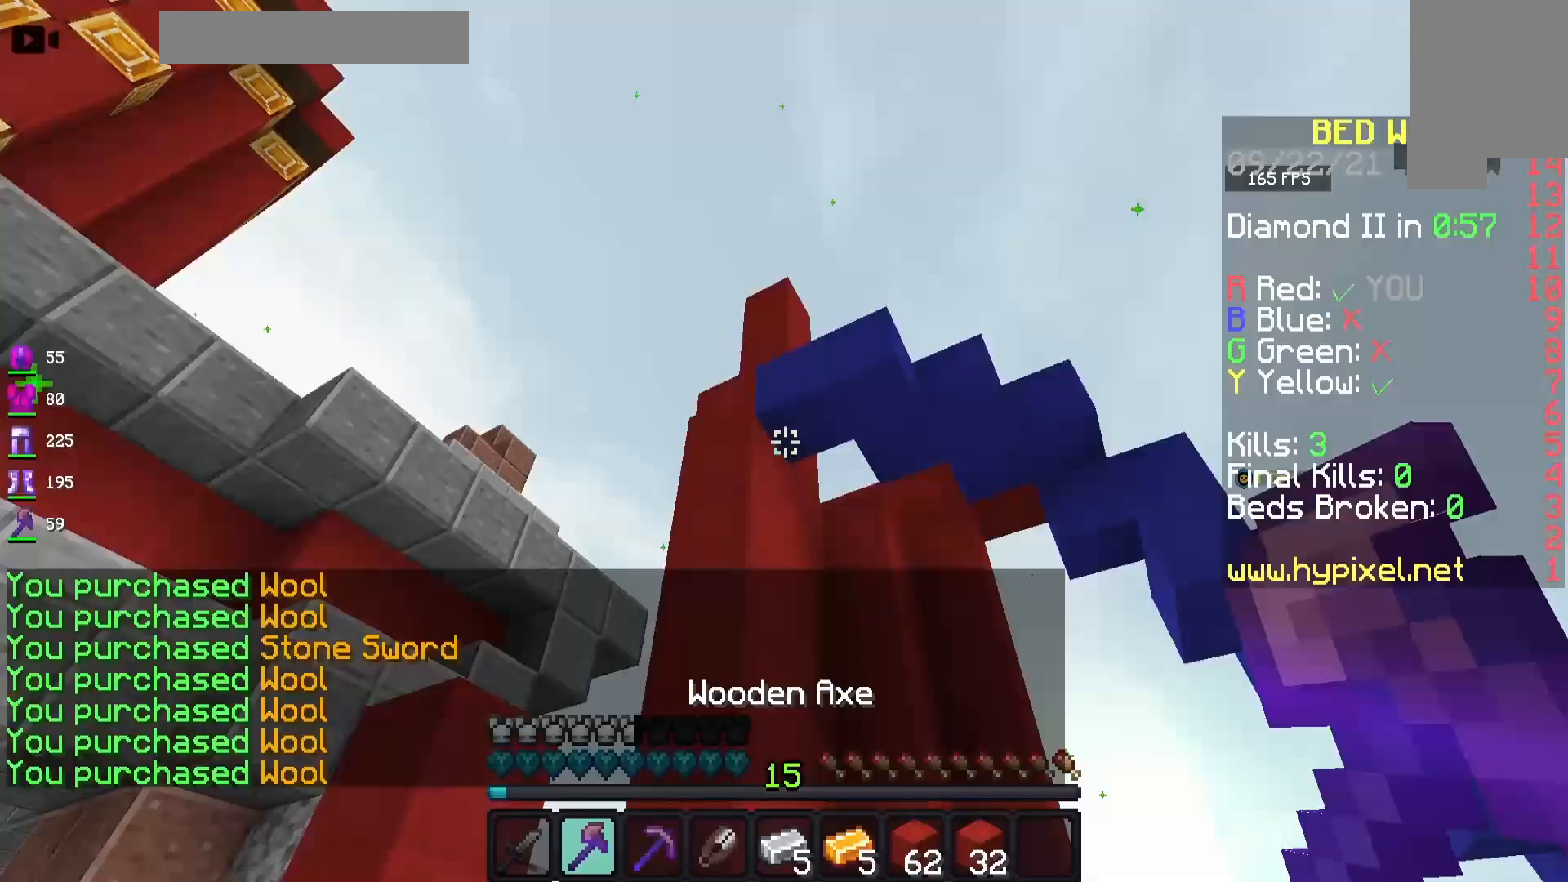
{"keys": [], "mouse": [], "events": [[200, "s", "up"]]}
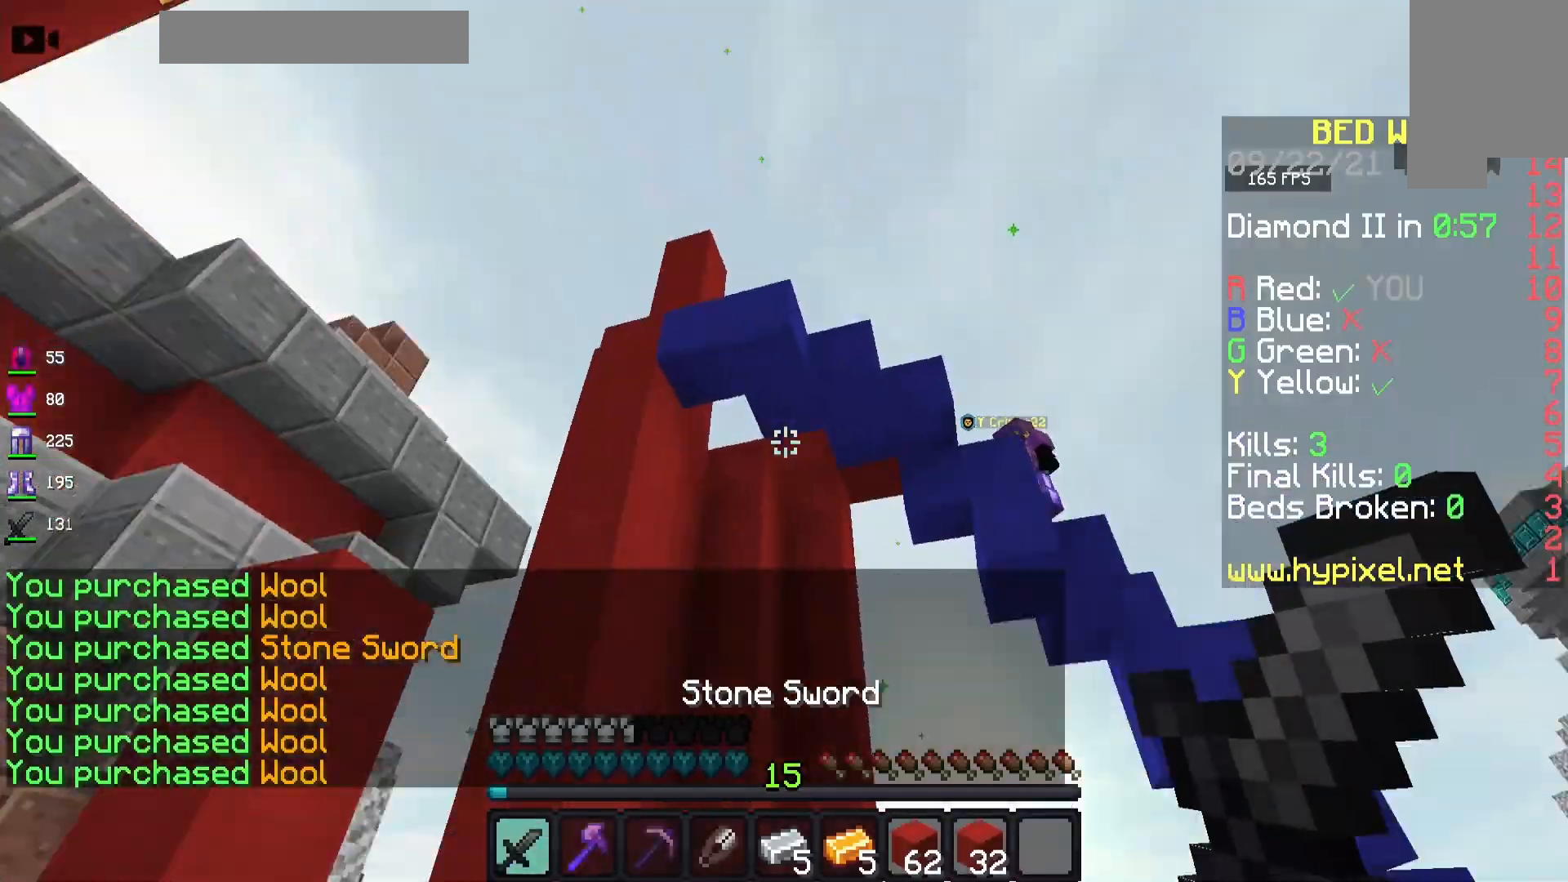
{"keys": [], "mouse": [], "events": []}
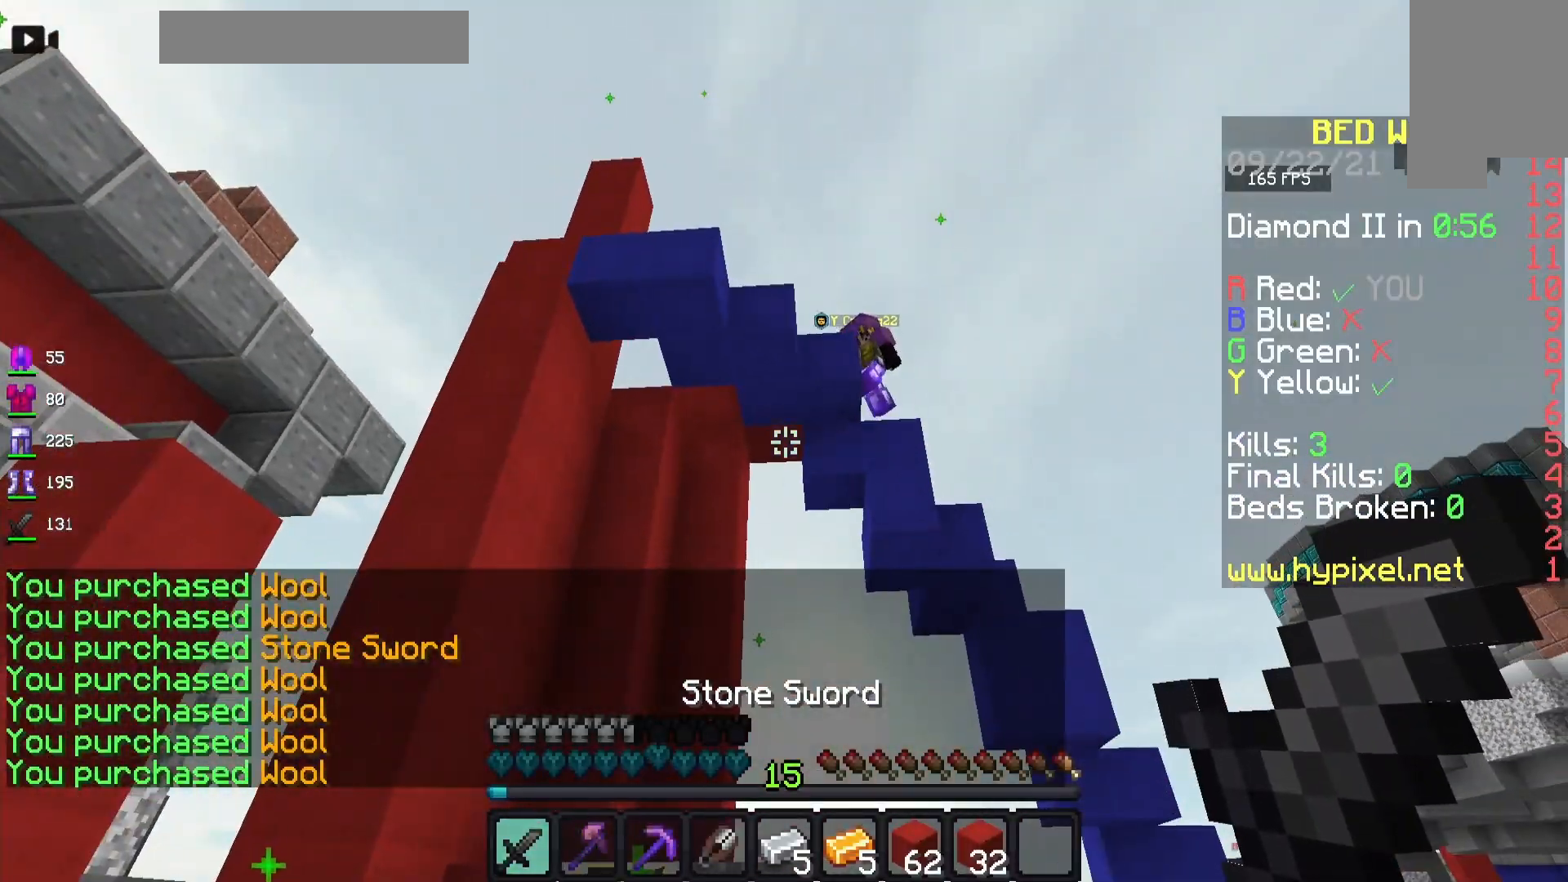
{"keys": ["a", "space"], "mouse": [], "events": [[133, "a", "down"], [133, "space", "down"]]}
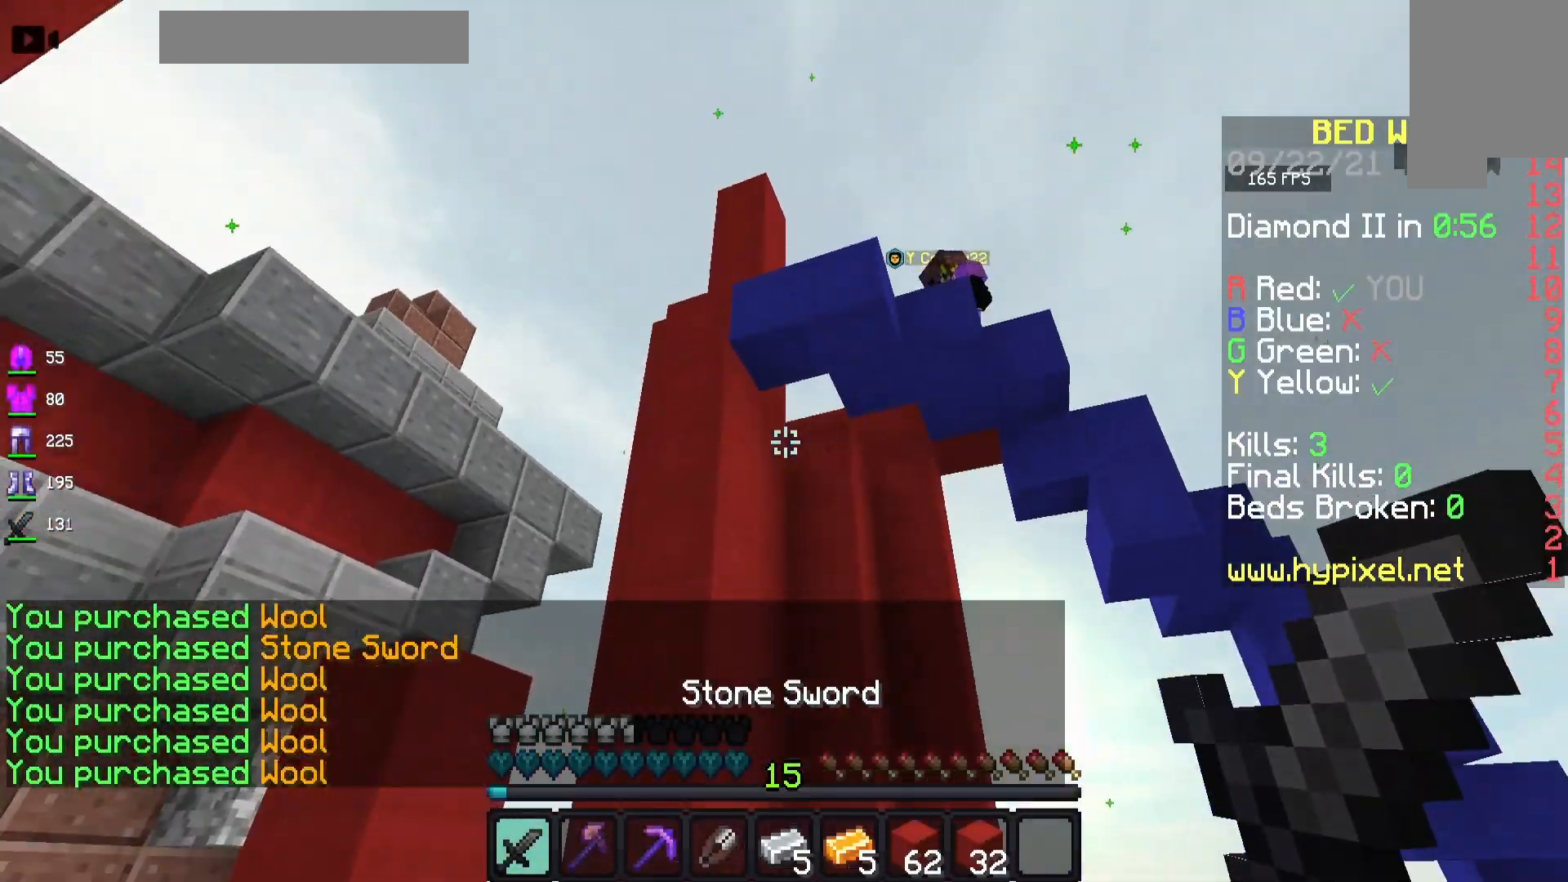
{"keys": ["a"], "mouse": [], "events": [[450, "space", "up"]]}
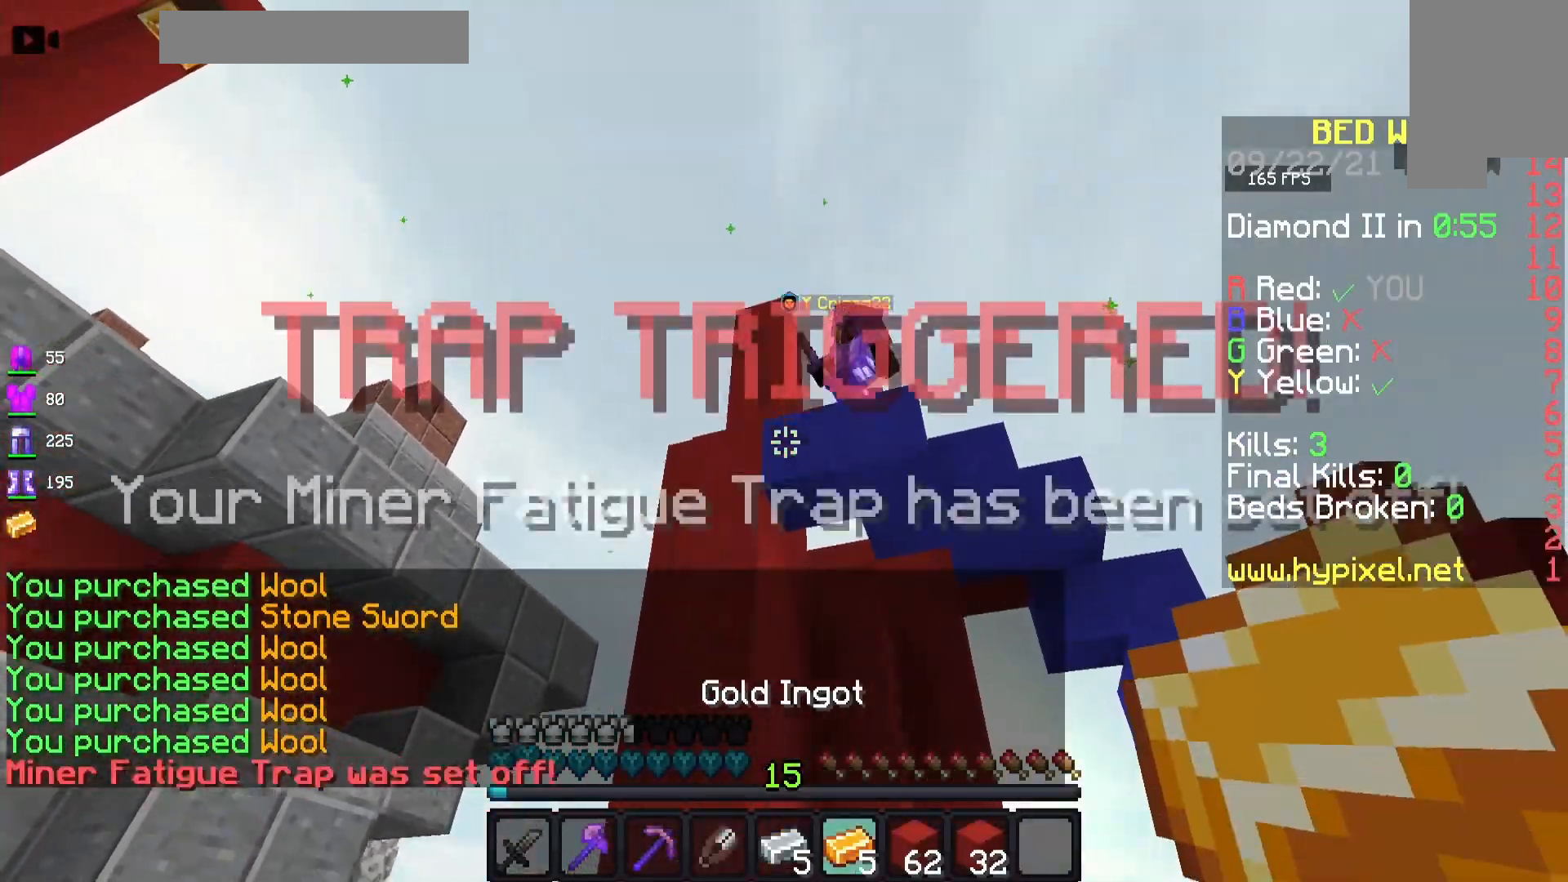
{"keys": [], "mouse": [], "events": [[167, "a", "up"]]}
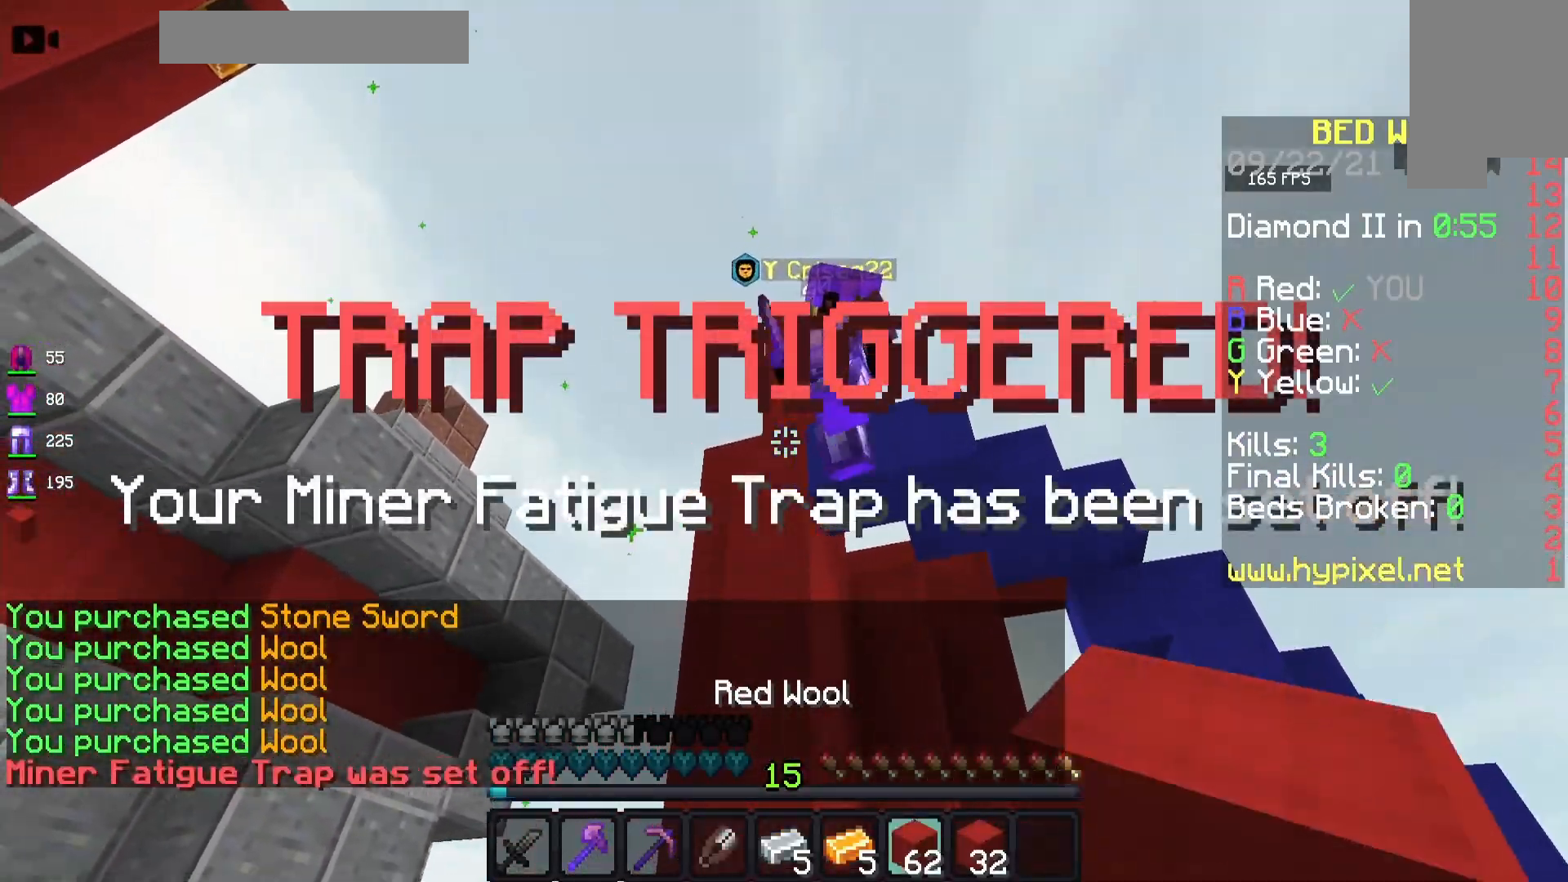
{"keys": ["space", "w"], "mouse": ["left"], "events": [[233, "mouse_left", "down"], [300, "w", "down"], [400, "space", "down"]]}
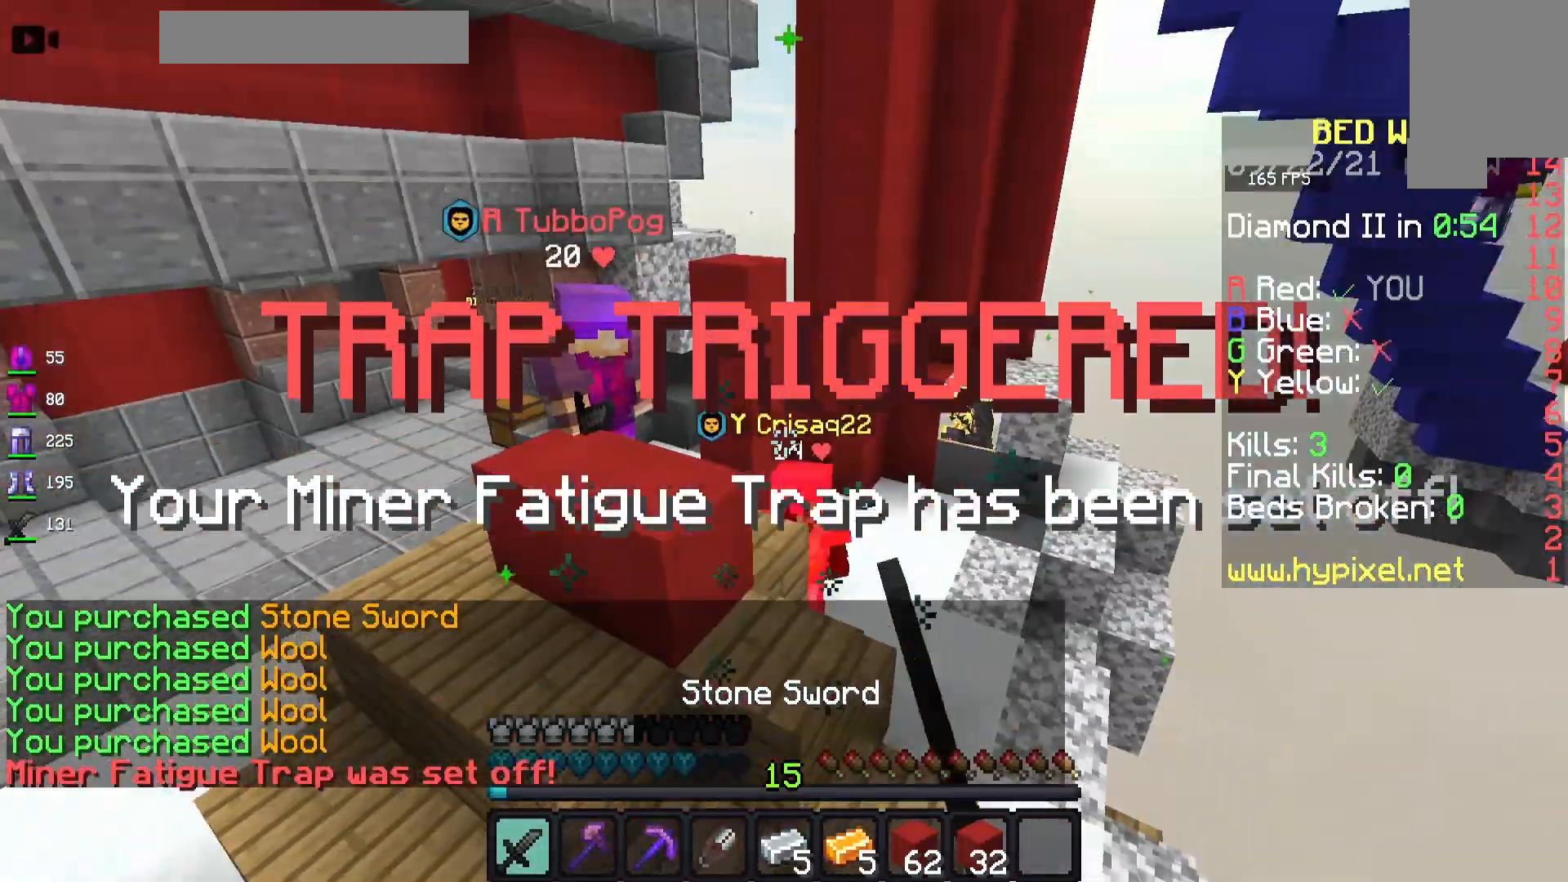
{"keys": ["a", "w"], "mouse": [], "events": [[117, "space", "up"], [250, "mouse_left", "up"], [300, "a", "down"]]}
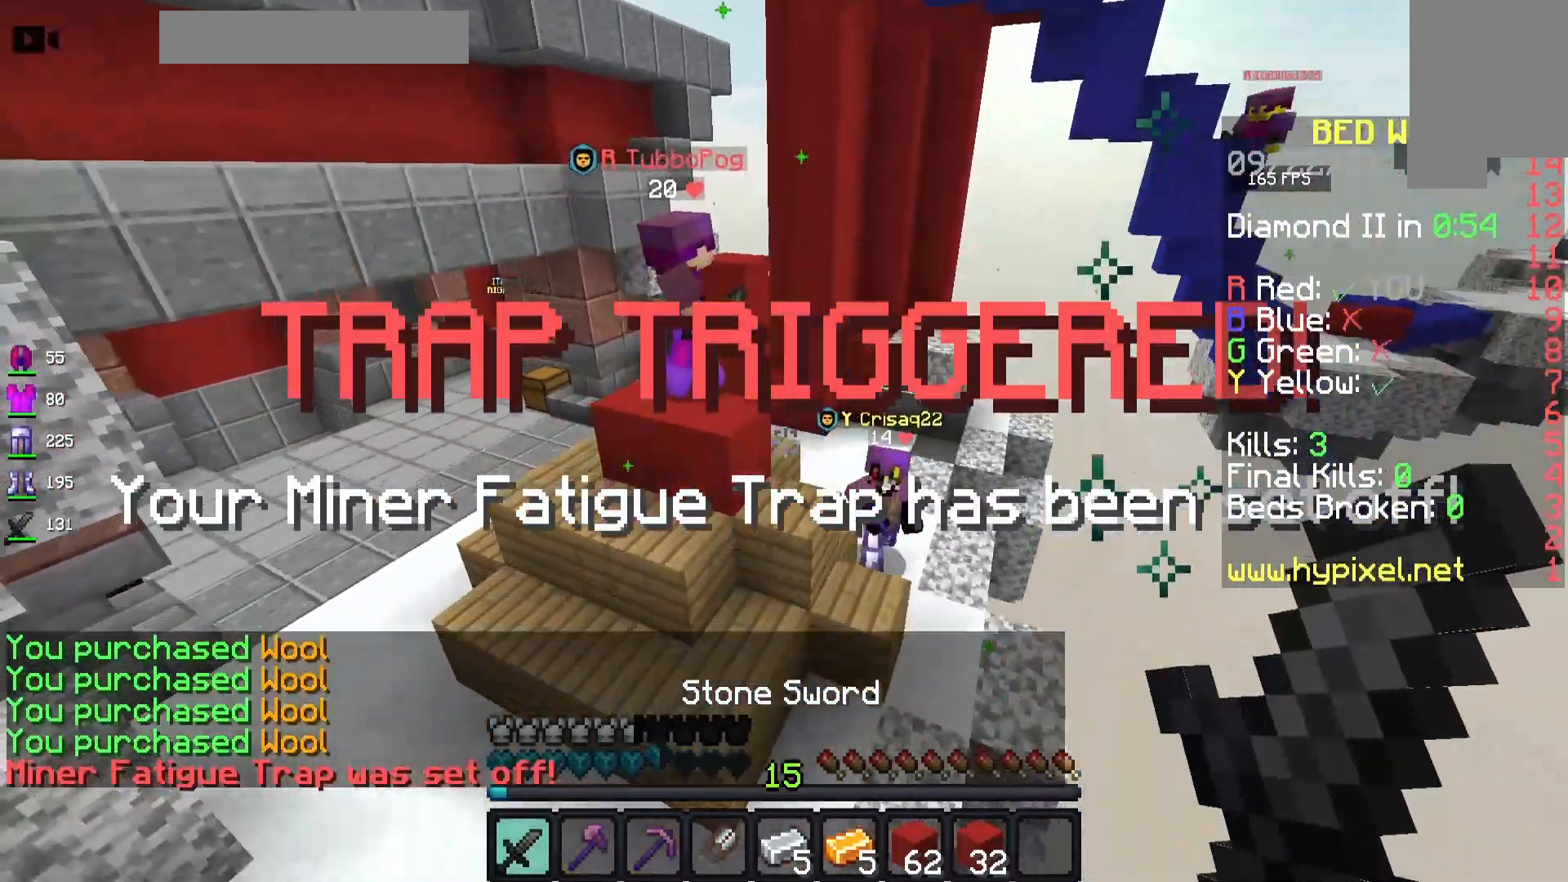
{"keys": ["a", "w"], "mouse": [], "events": []}
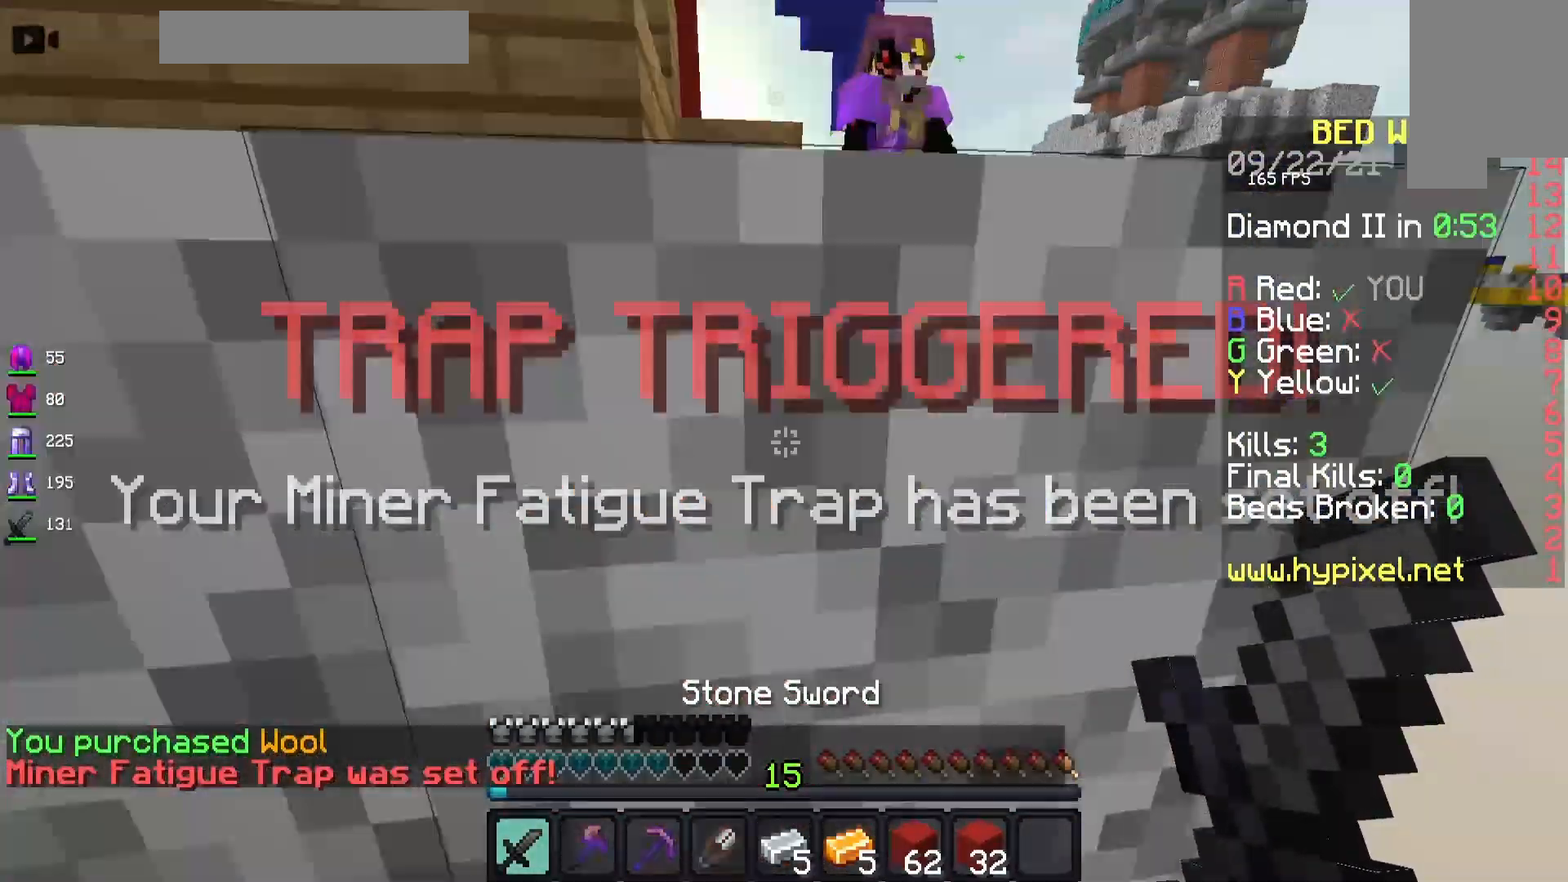
{"keys": [], "mouse": [], "events": [[150, "mouse_left", "down"], [233, "space", "down"], [317, "mouse_left", "up"], [383, "space", "up"], [500, "a", "up"], [500, "w", "up"]]}